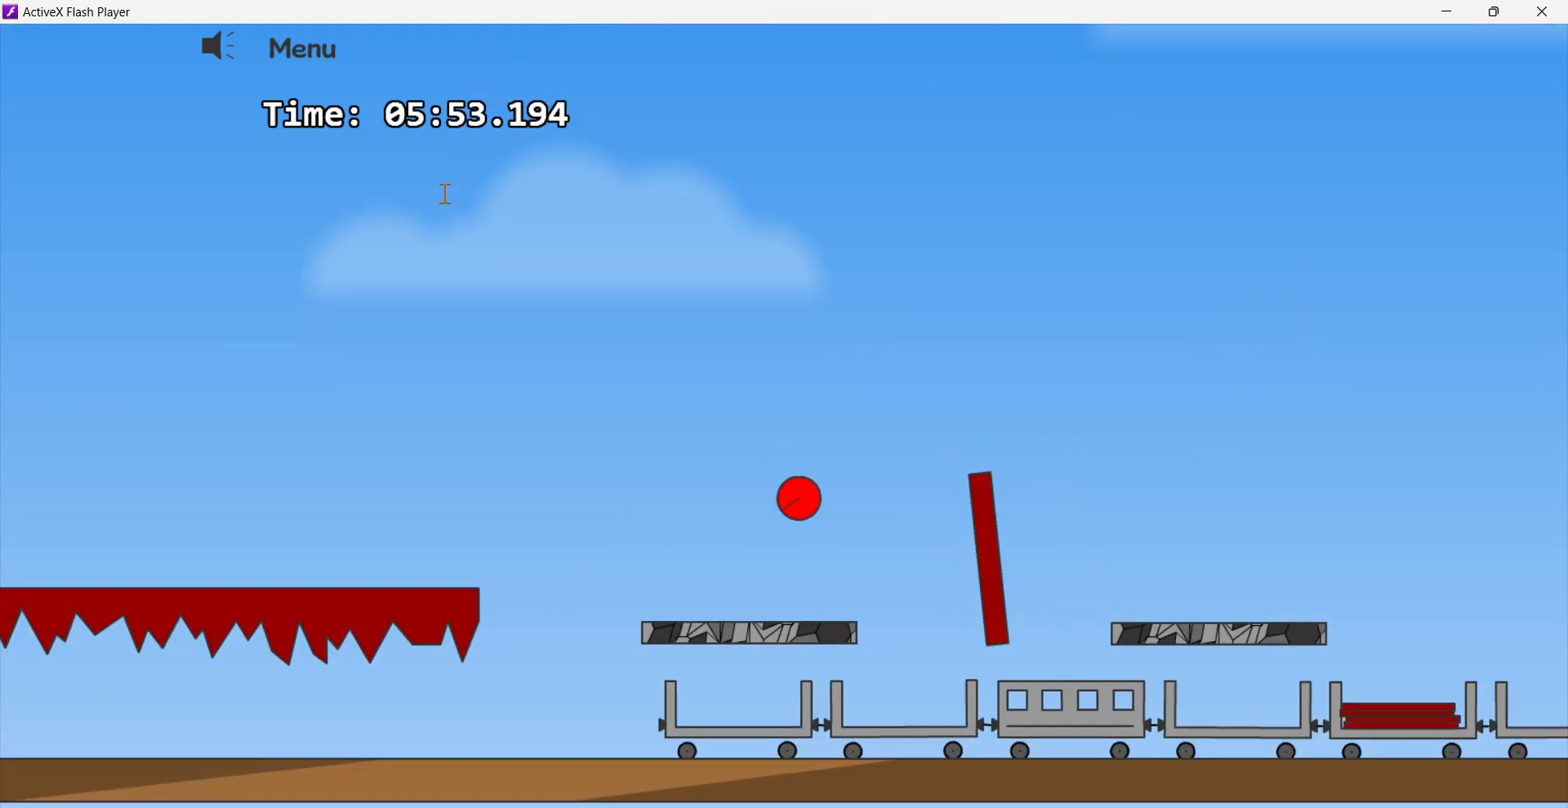
Gameplay with keyboard; each line is a JSON object with the keys held at the frame after it. "events" lists presses ("down") and releases ("up") of "down", "left", "right" and "up" between this image and that frame as [ms after this image, input, new state], when the widget could be followed in between. No other keys are recorded. Mouse input is not recorded.
{"keys": ["right", "up"], "events": [[167, "right", "down"], [183, "up", "down"]]}
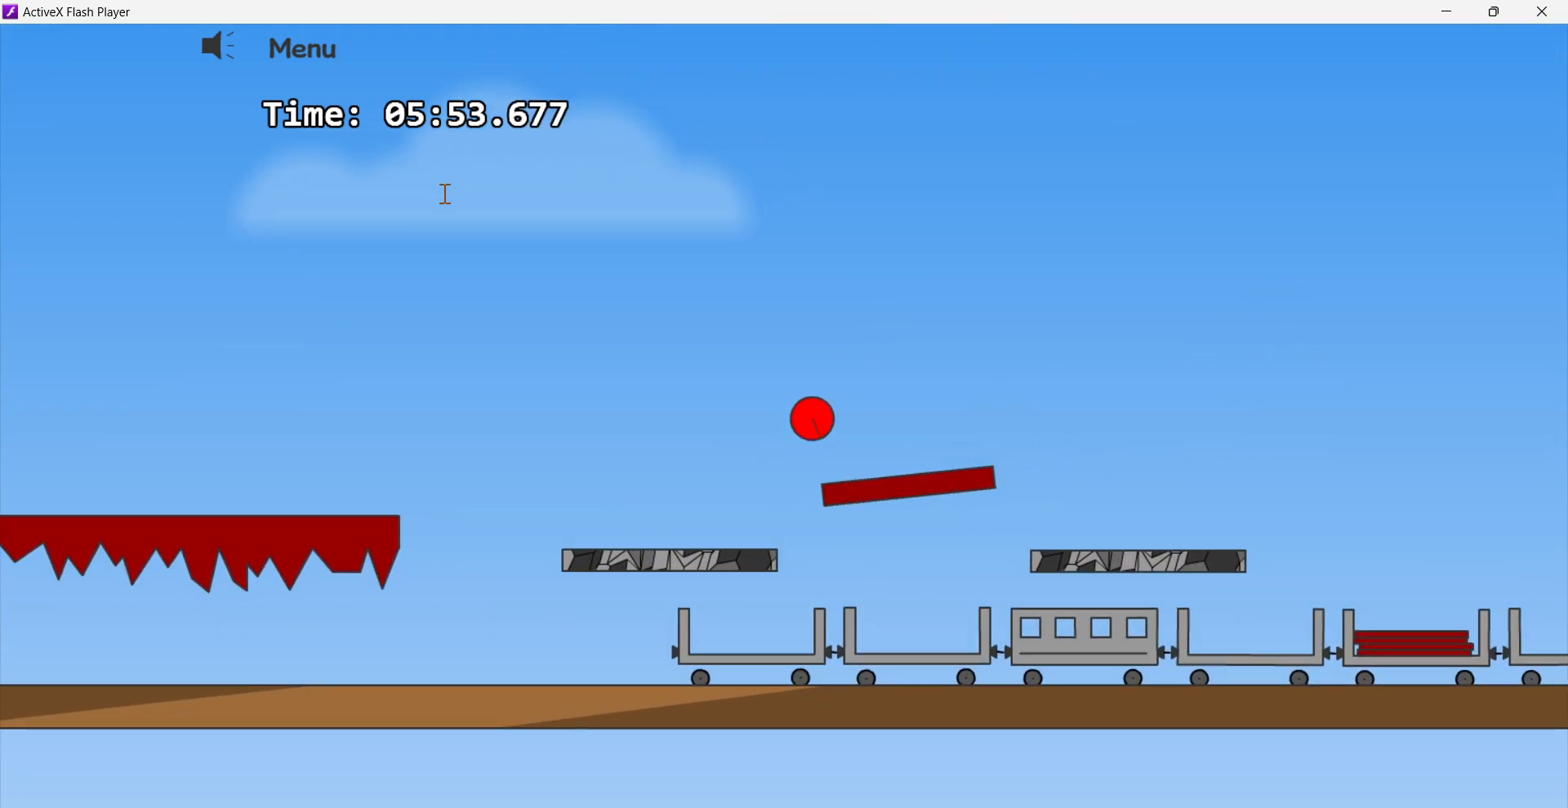
{"keys": ["right", "up"], "events": []}
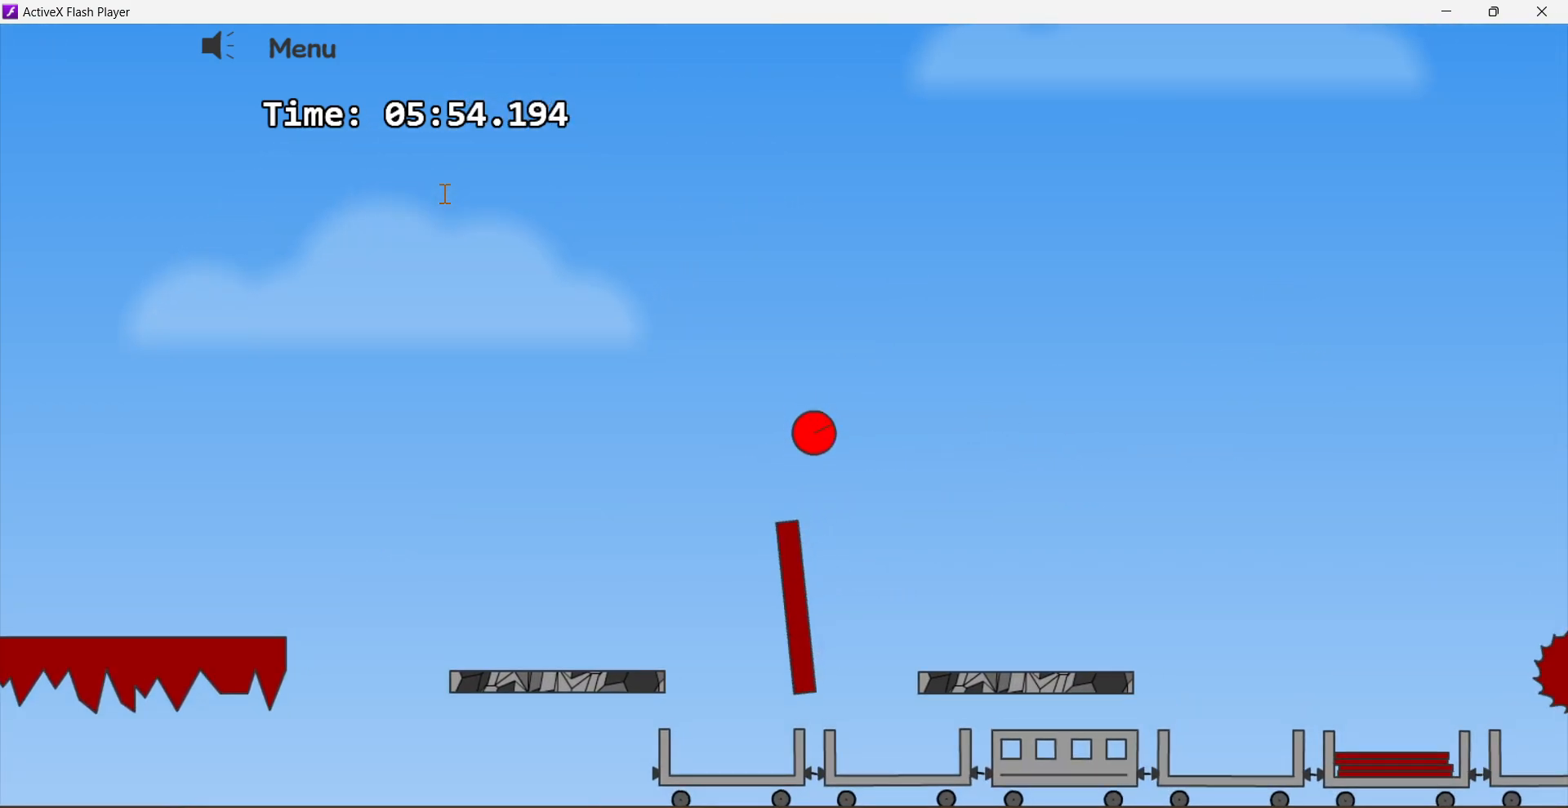
{"keys": ["right"], "events": [[50, "up", "up"]]}
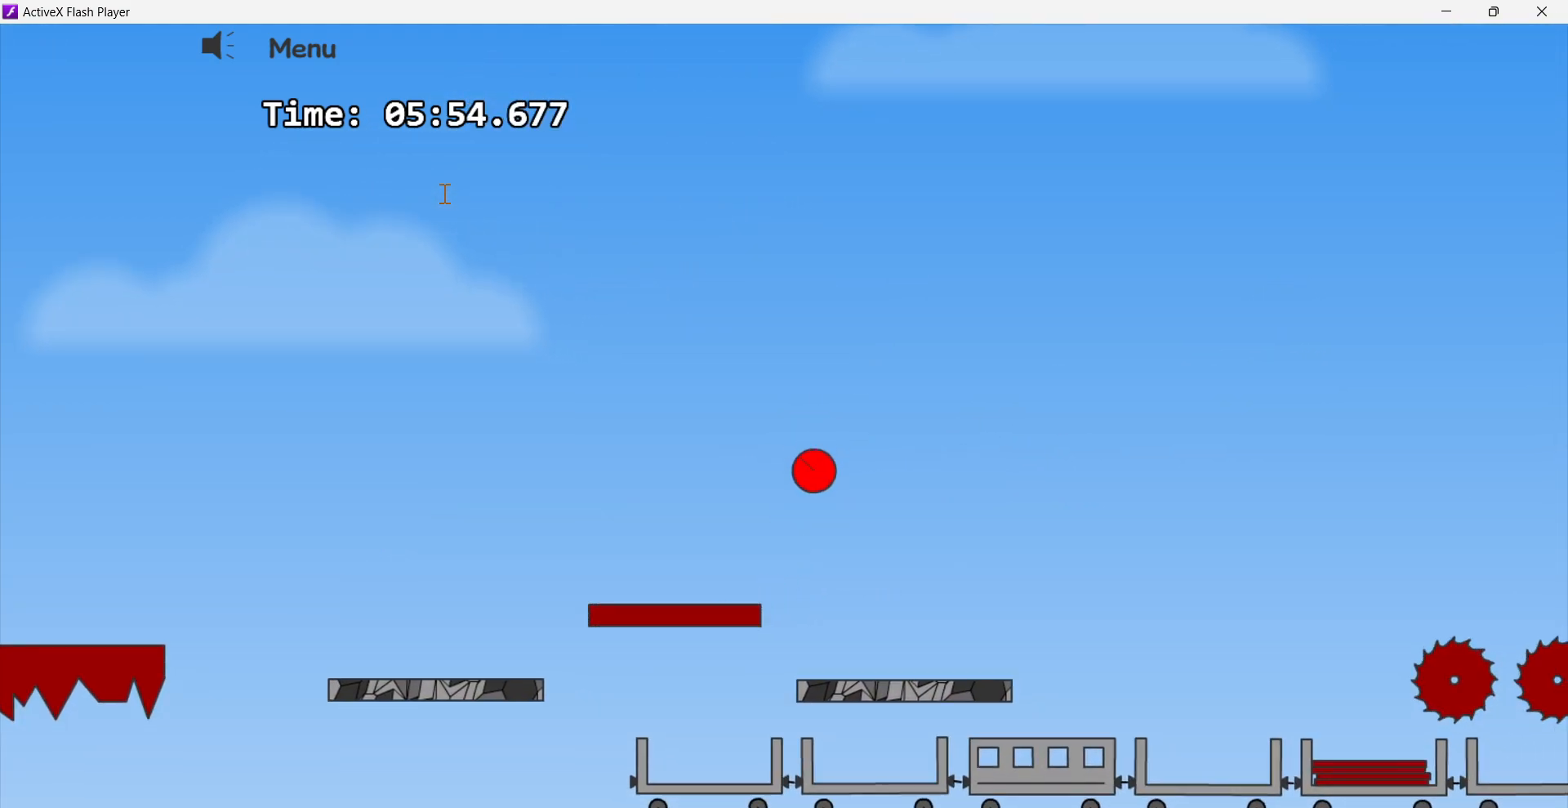
{"keys": ["right"], "events": []}
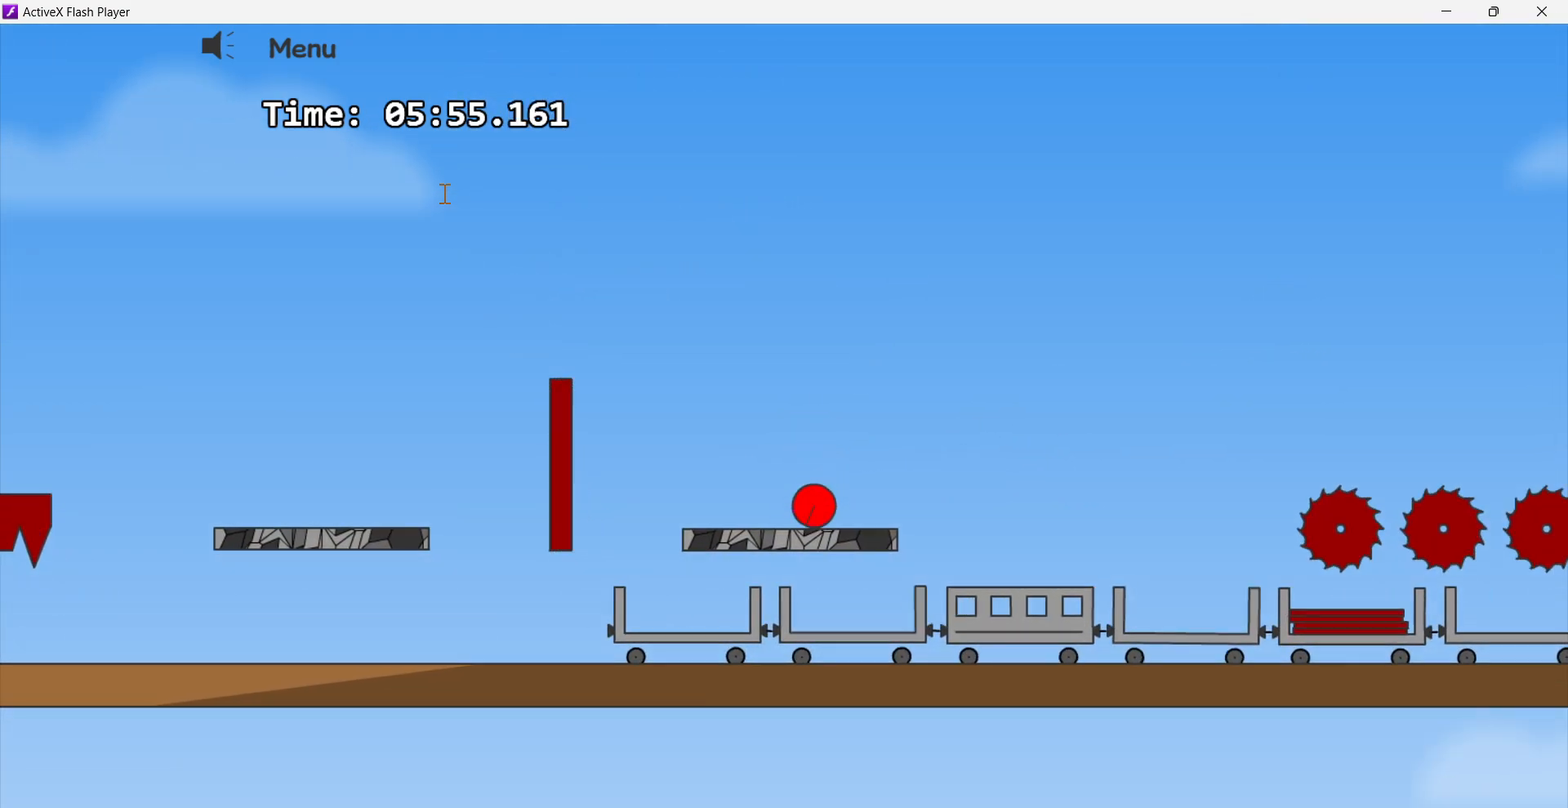
{"keys": ["right"], "events": []}
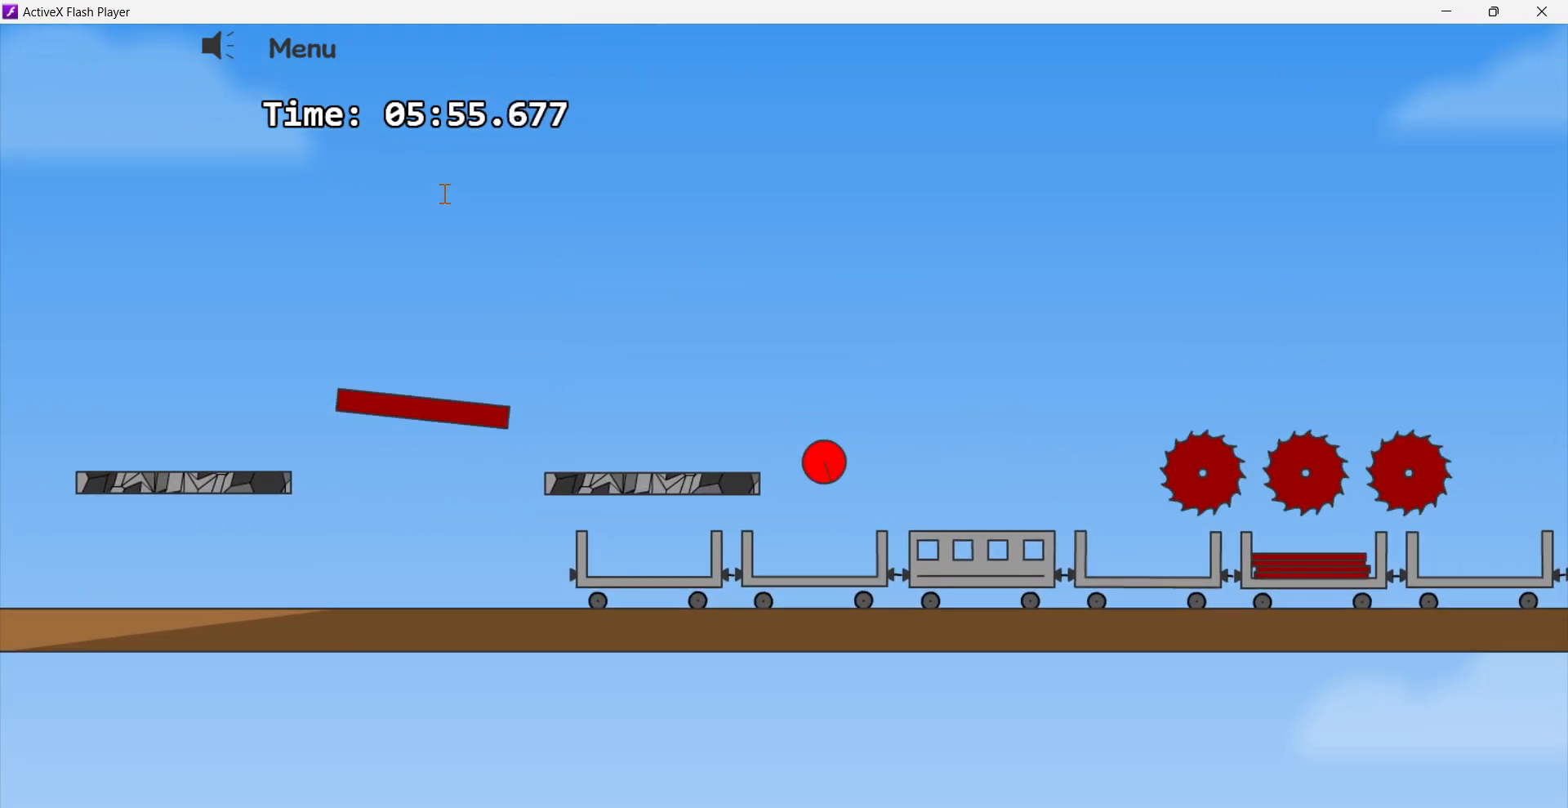
{"keys": ["right"], "events": []}
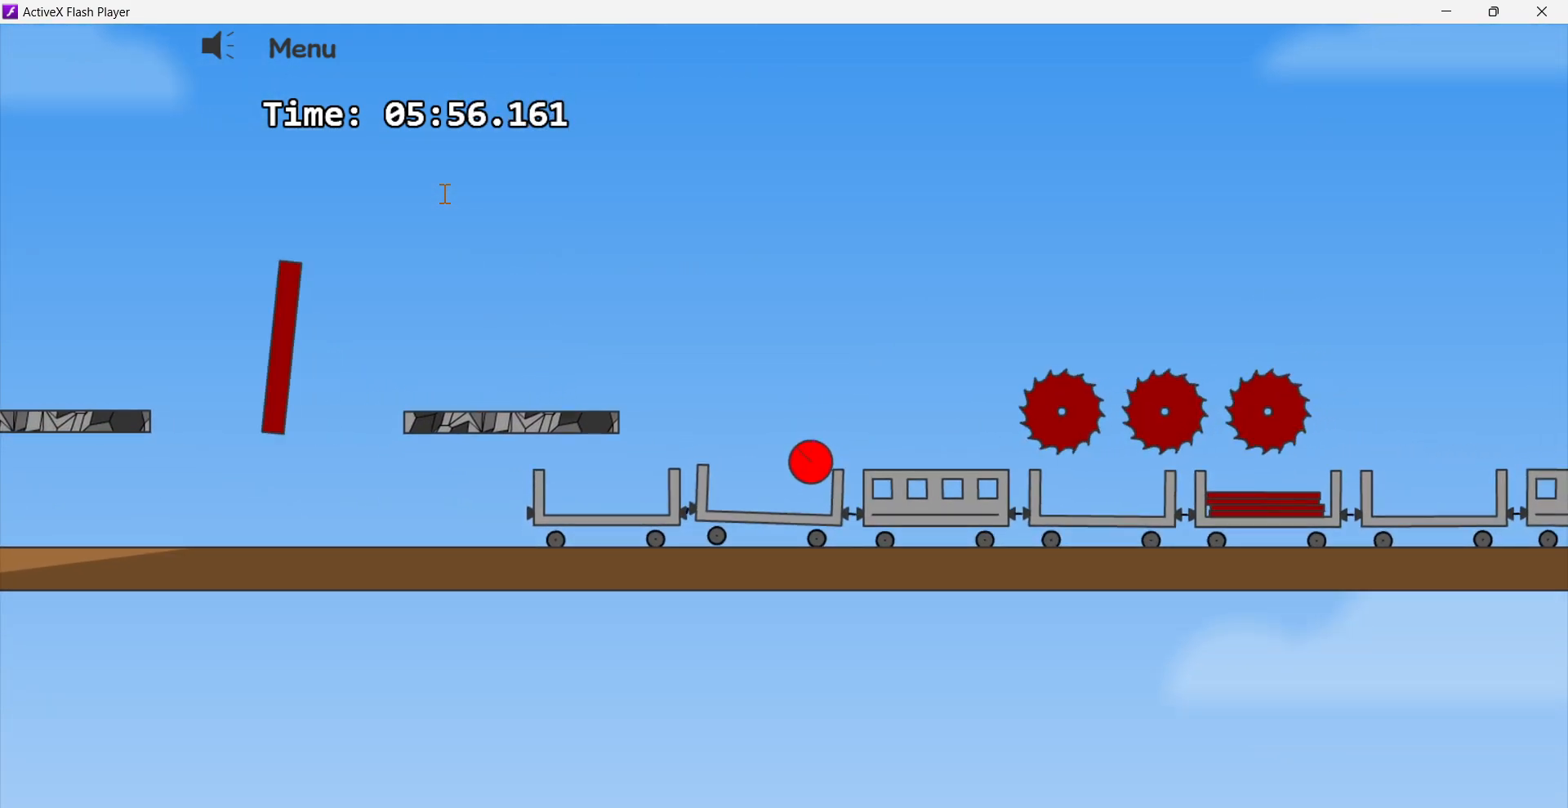
{"keys": ["right"], "events": []}
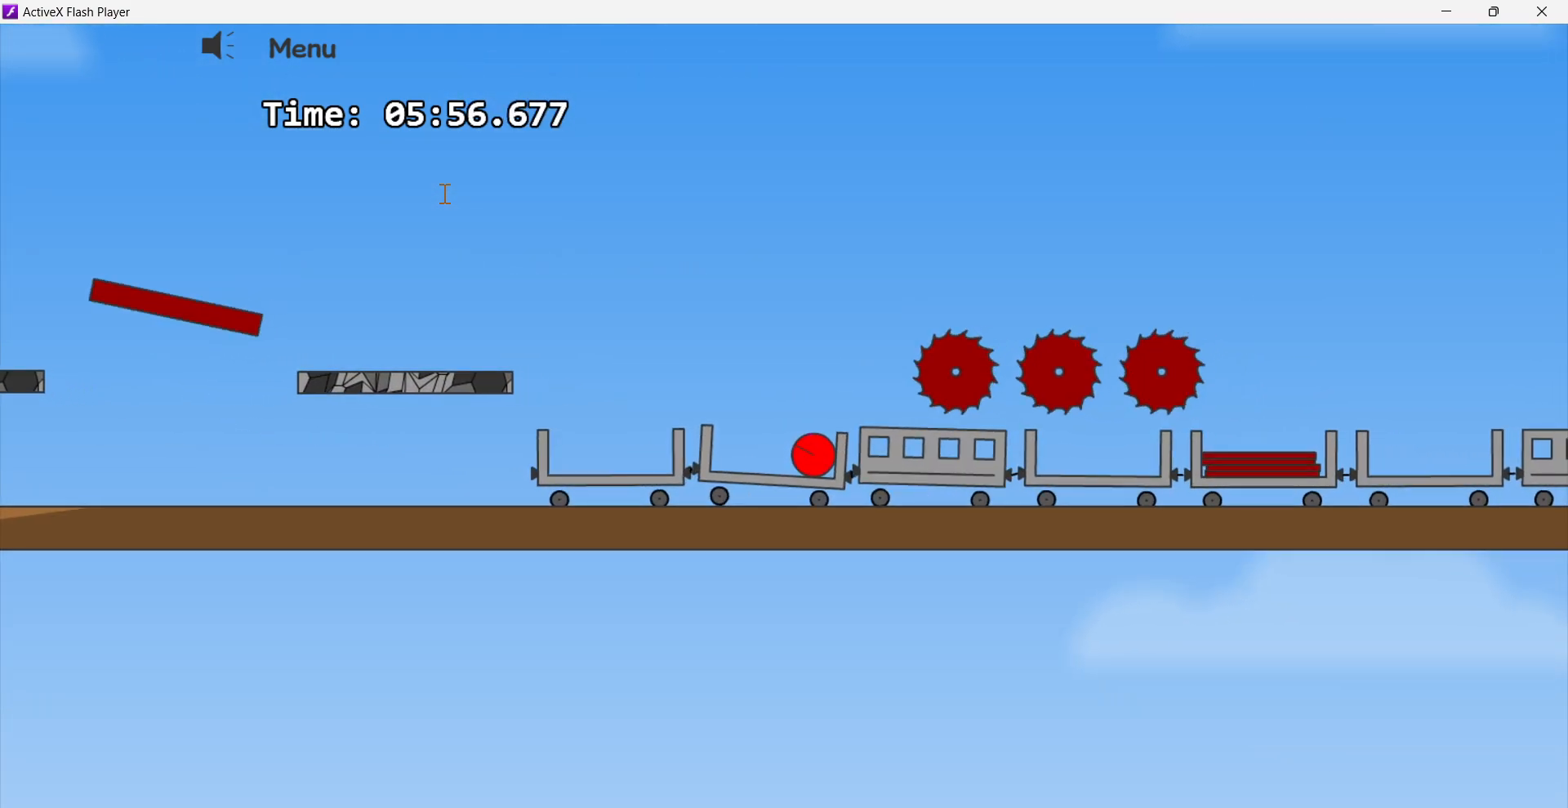
{"keys": ["left"], "events": [[350, "left", "down"], [350, "right", "up"]]}
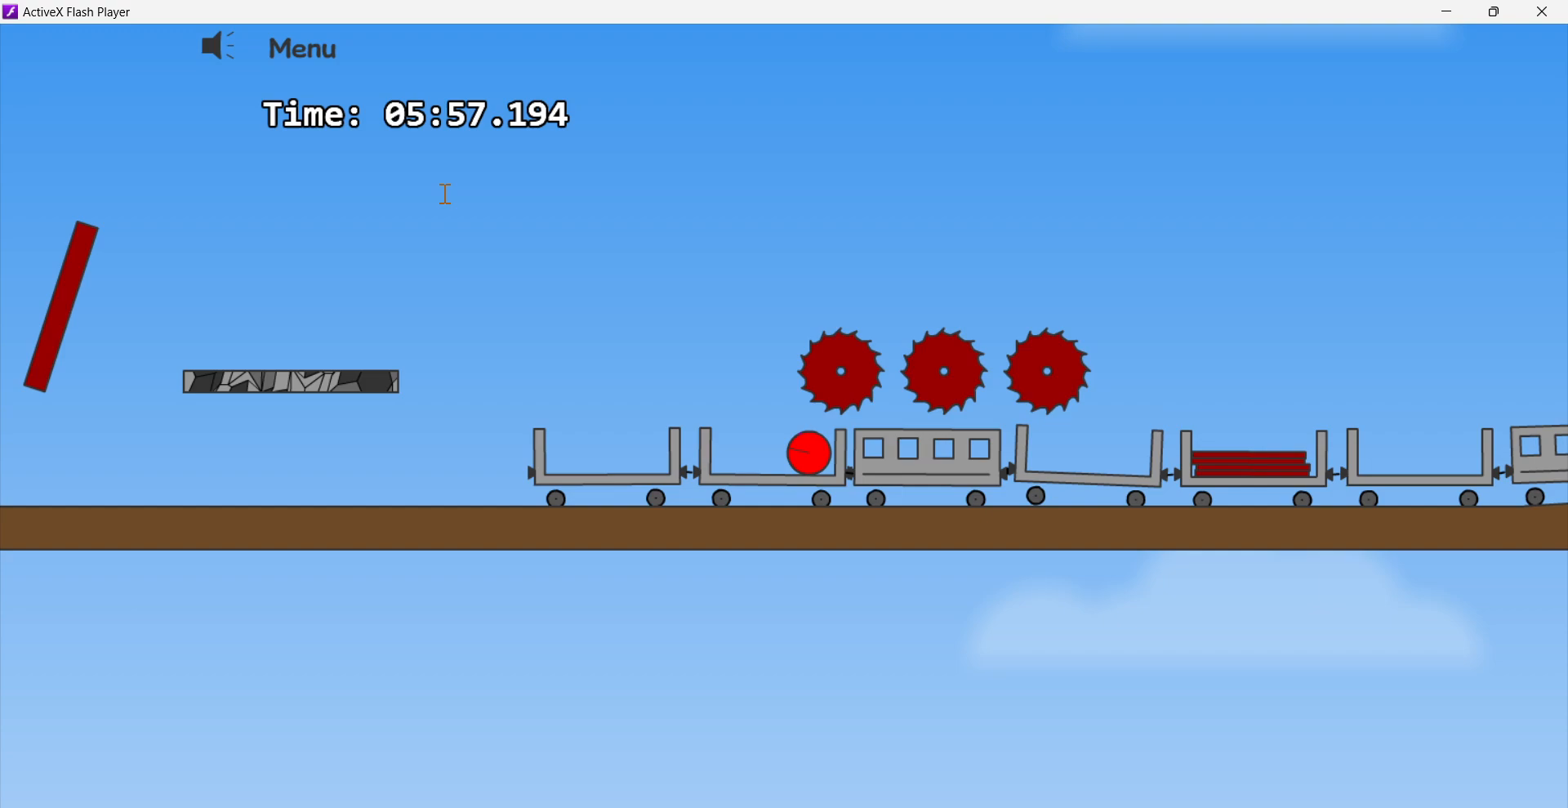
{"keys": ["left"], "events": []}
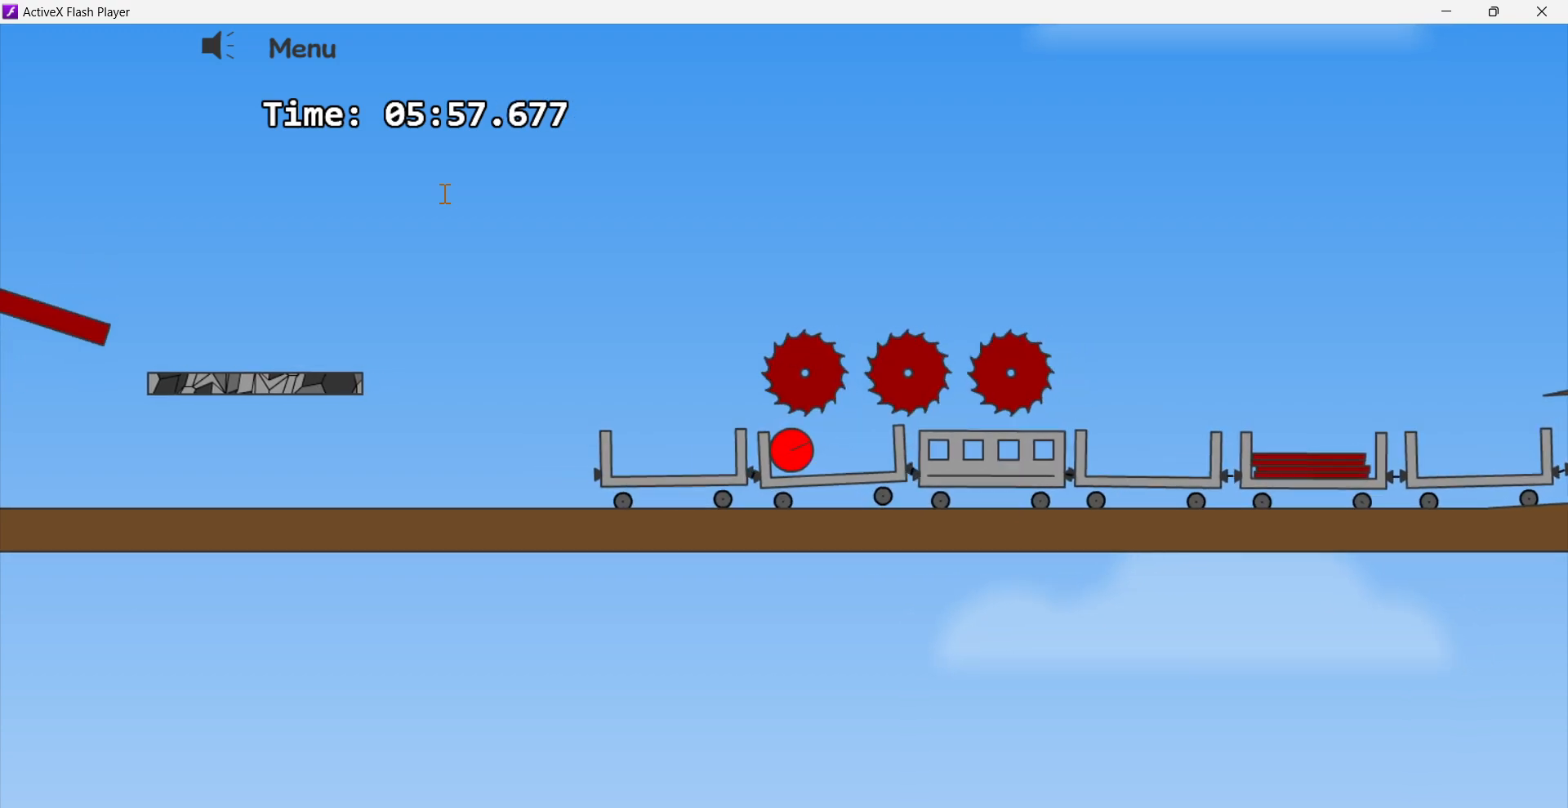
{"keys": [], "events": [[133, "left", "up"]]}
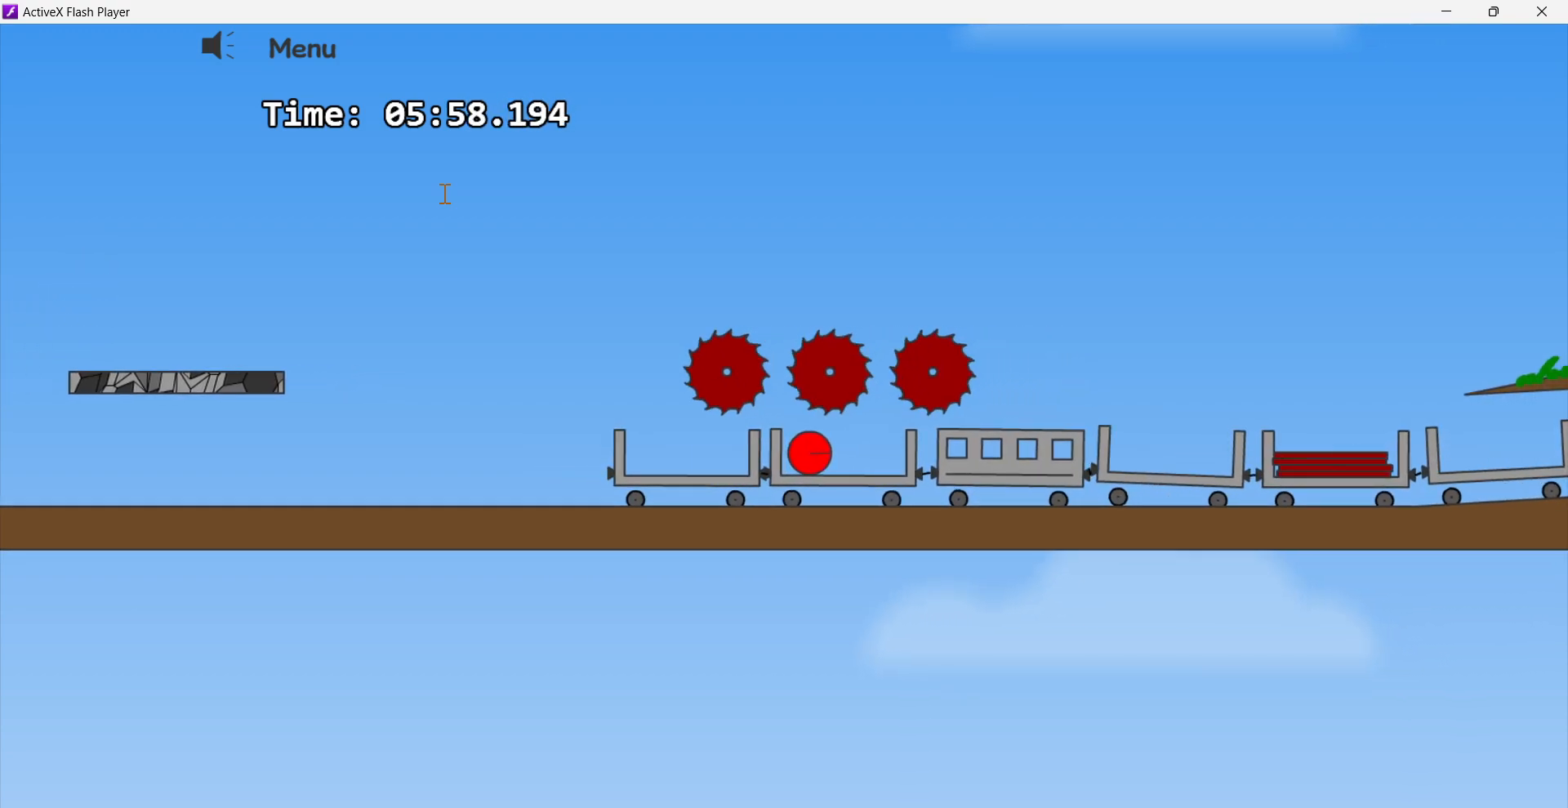
{"keys": ["right"], "events": [[383, "right", "down"]]}
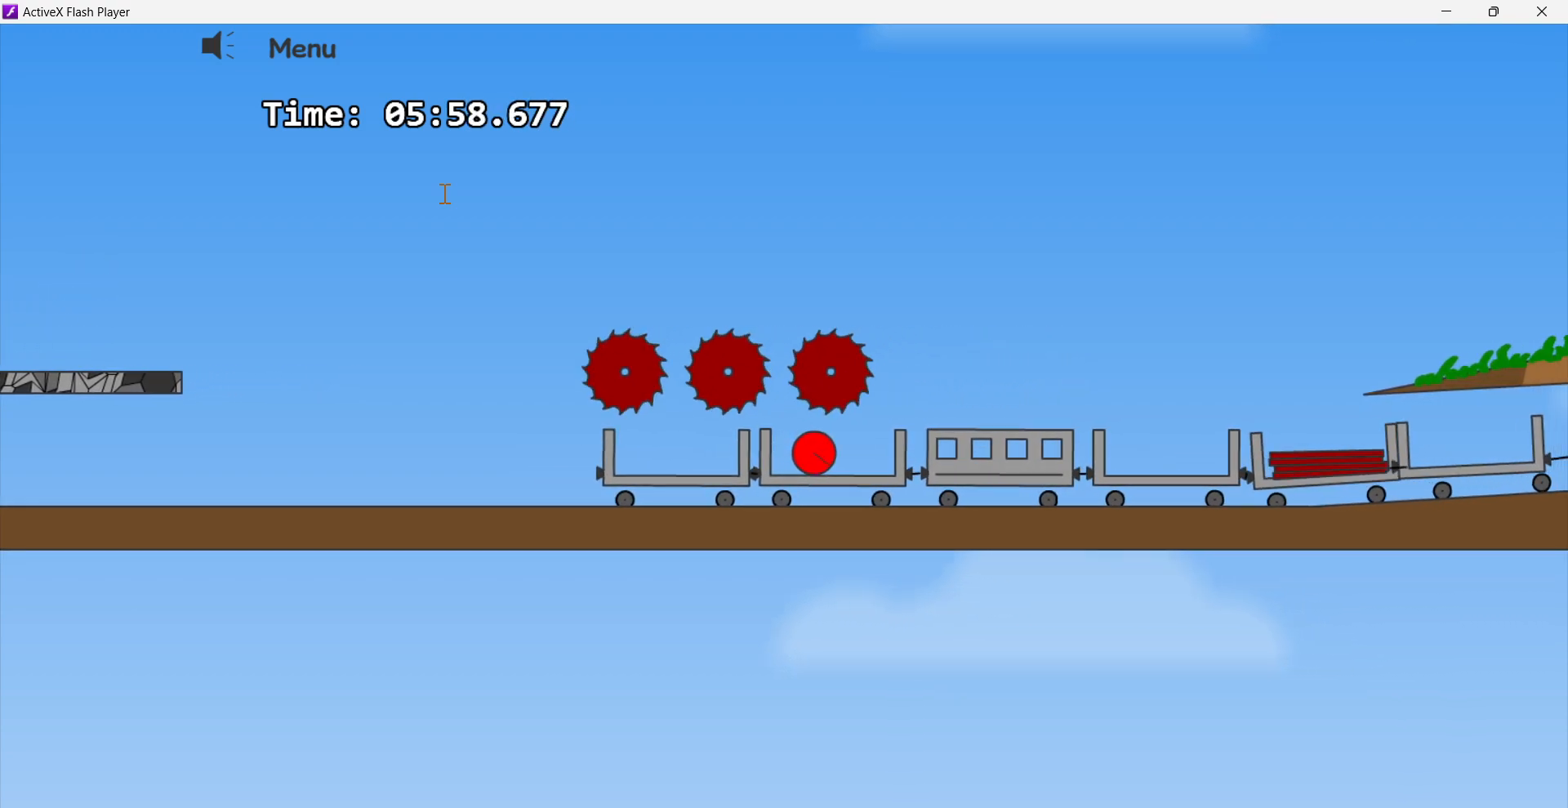
{"keys": ["right", "up"], "events": [[183, "up", "down"]]}
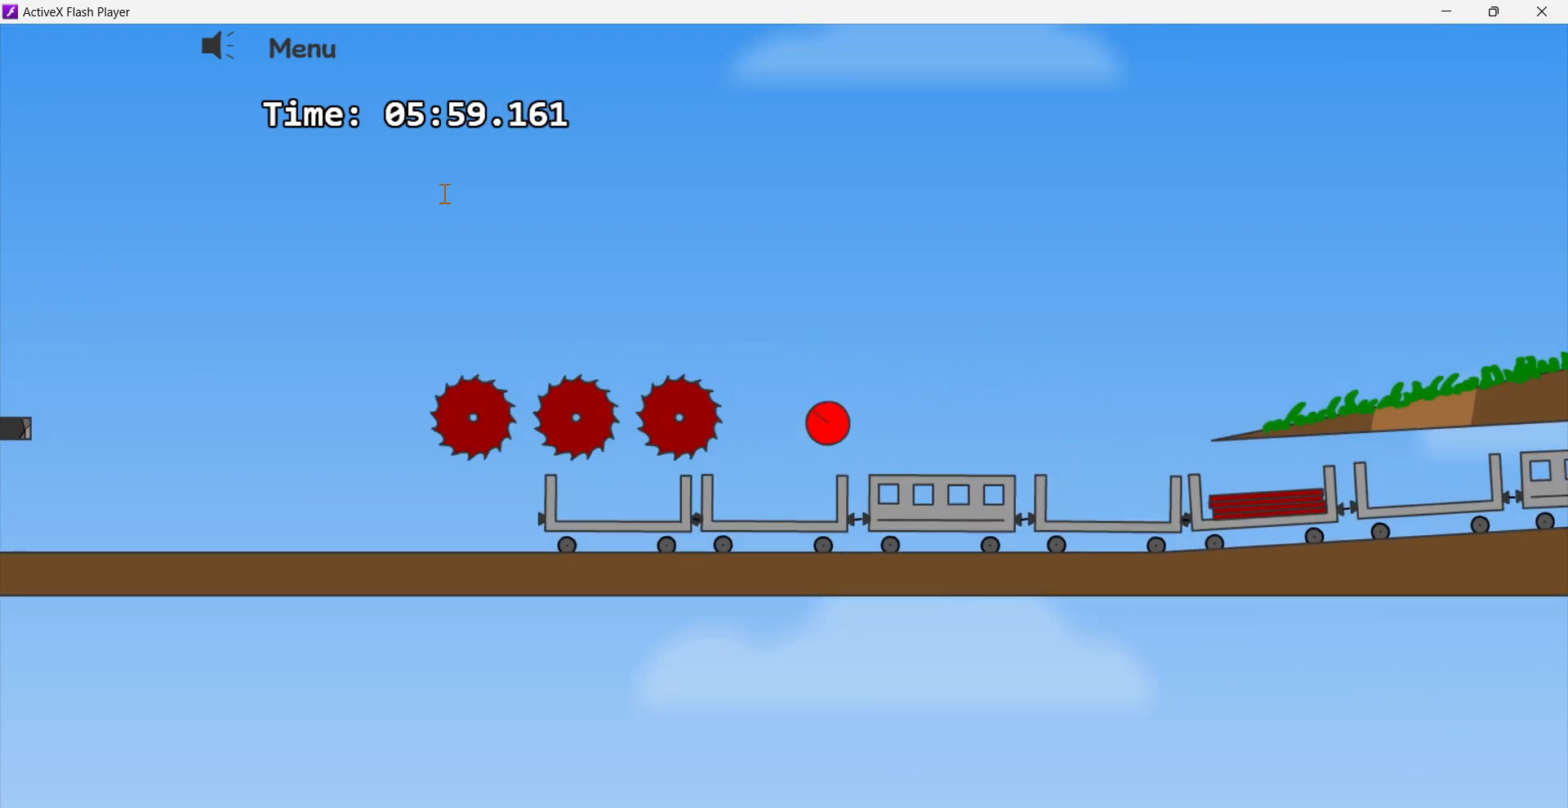
{"keys": ["right"], "events": [[250, "up", "up"]]}
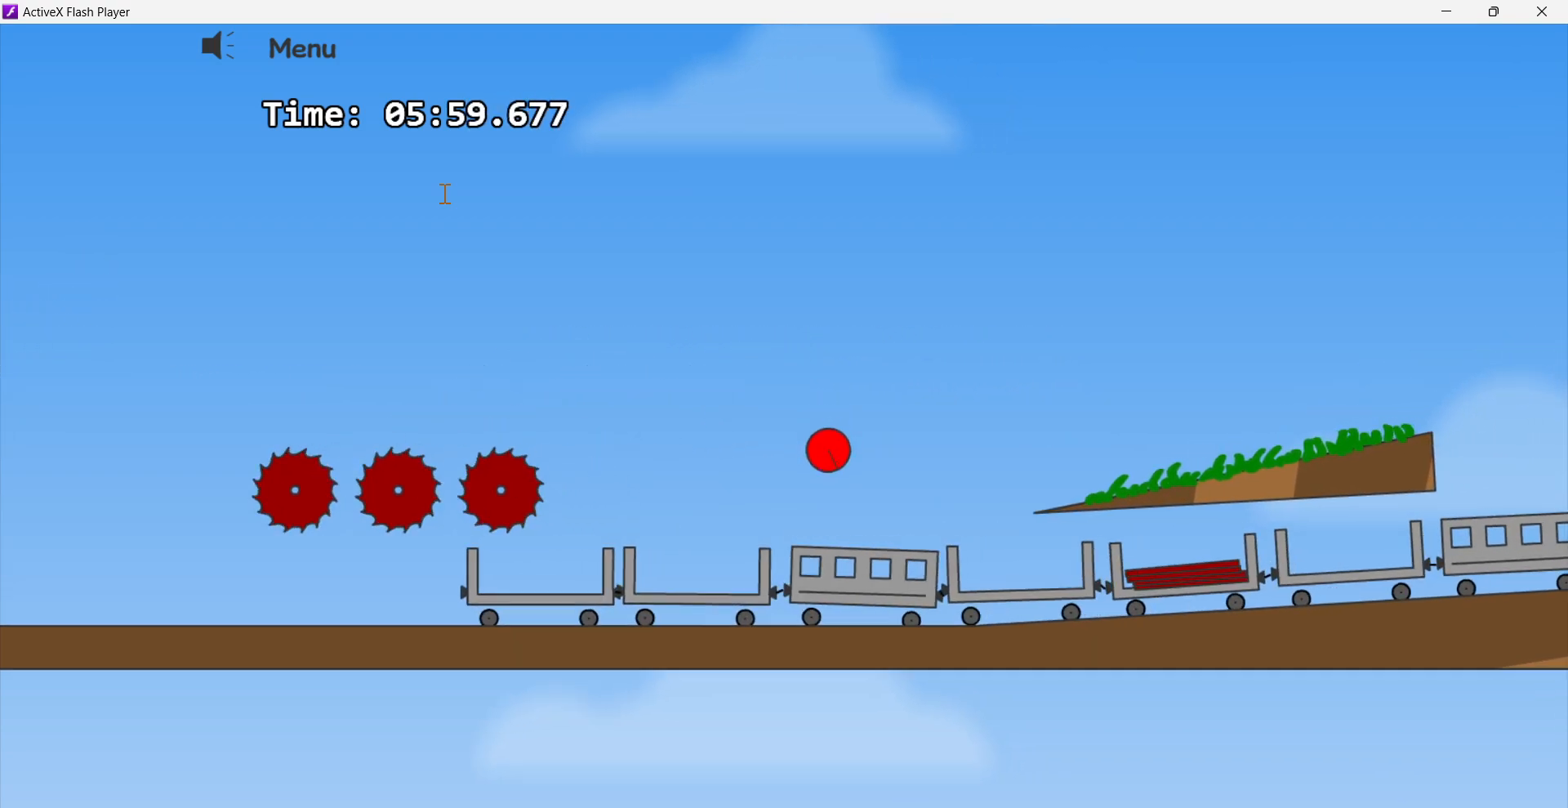
{"keys": ["right", "up"], "events": [[417, "up", "down"]]}
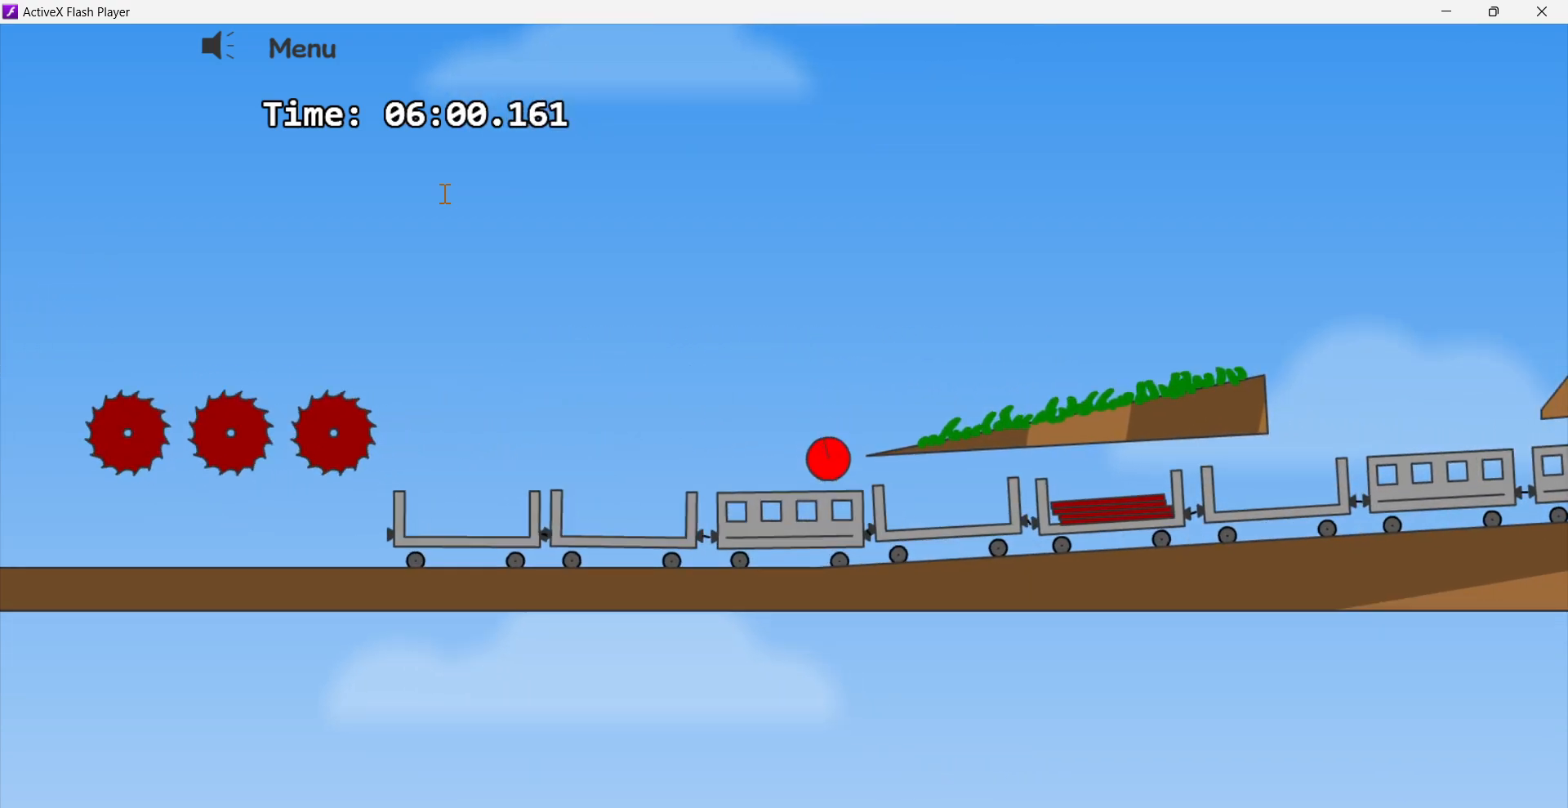
{"keys": ["right"], "events": [[333, "up", "up"]]}
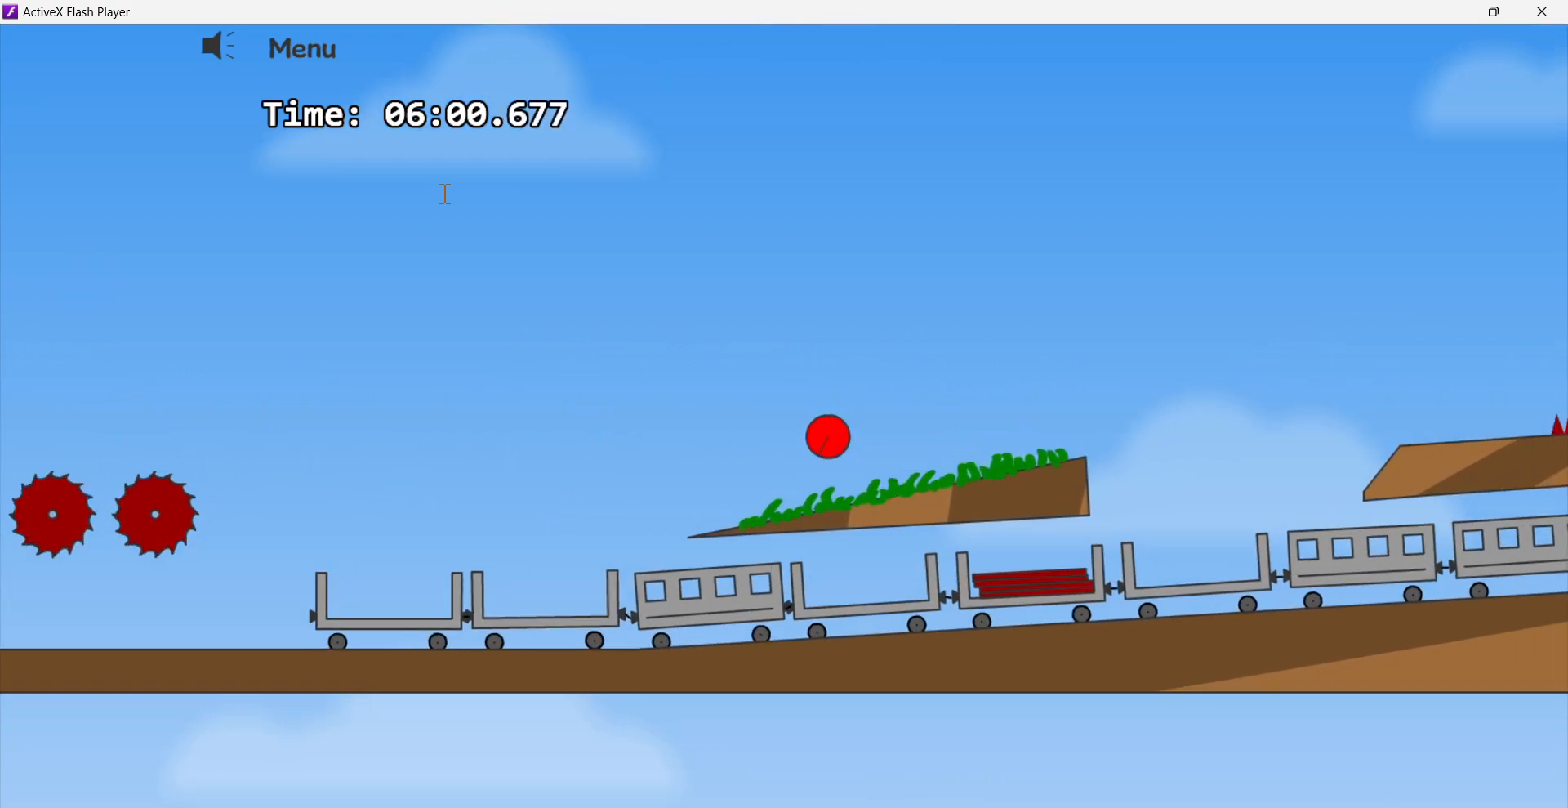
{"keys": ["right"], "events": []}
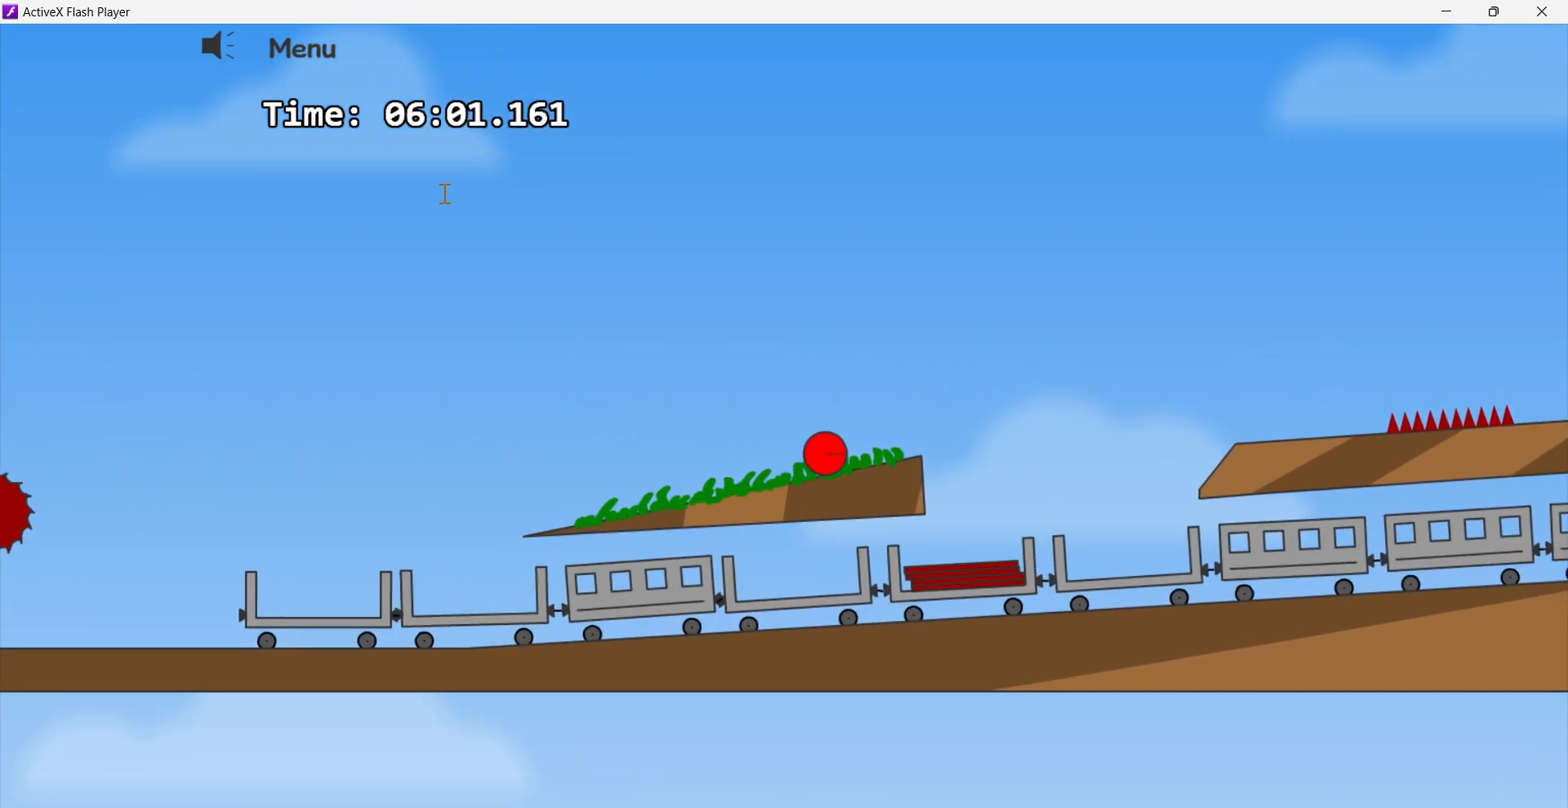
{"keys": ["right", "up"], "events": [[150, "up", "down"]]}
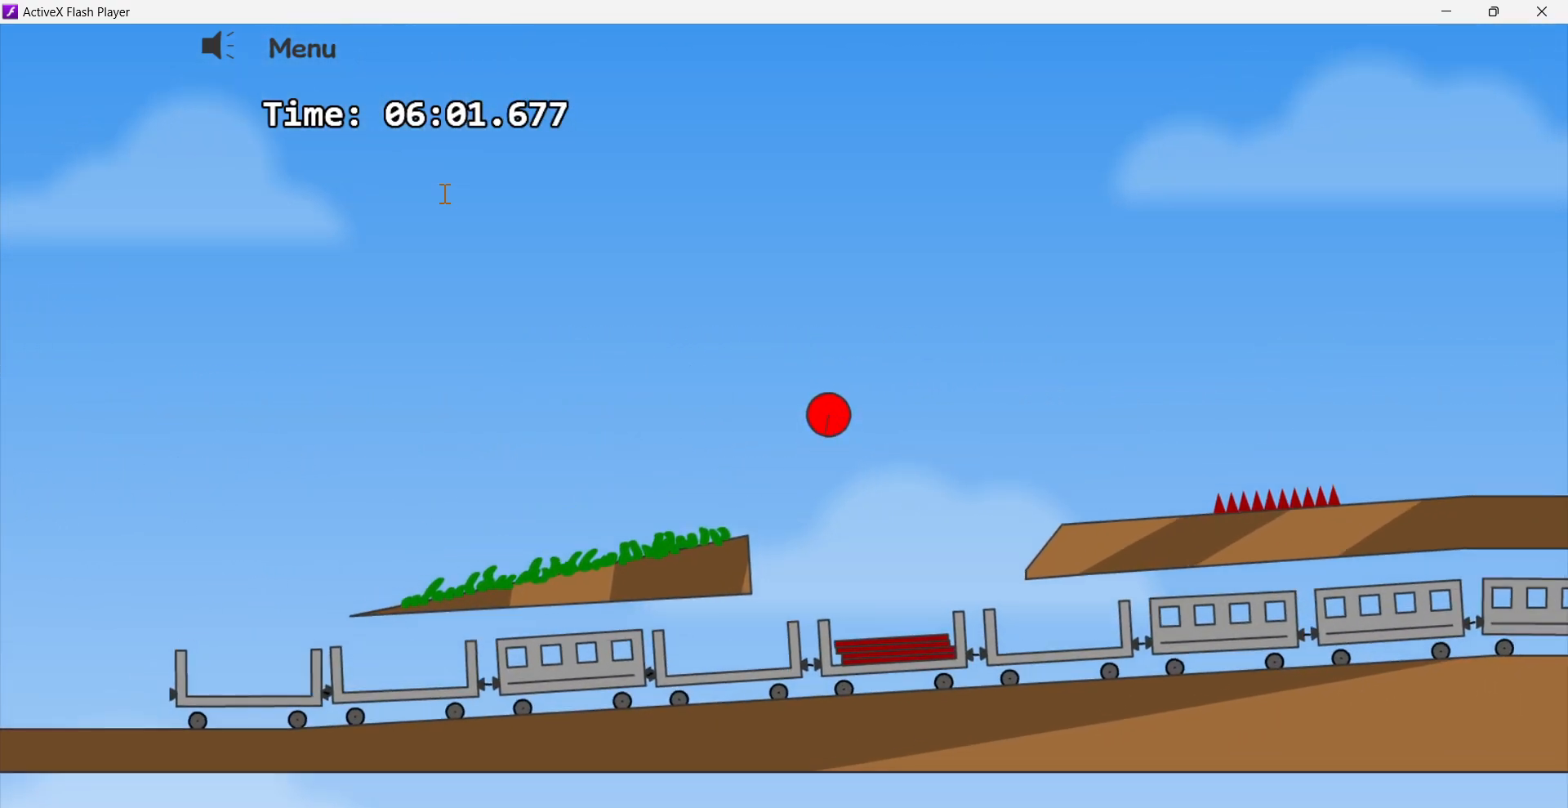
{"keys": ["left", "right"], "events": [[67, "up", "up"], [483, "left", "down"]]}
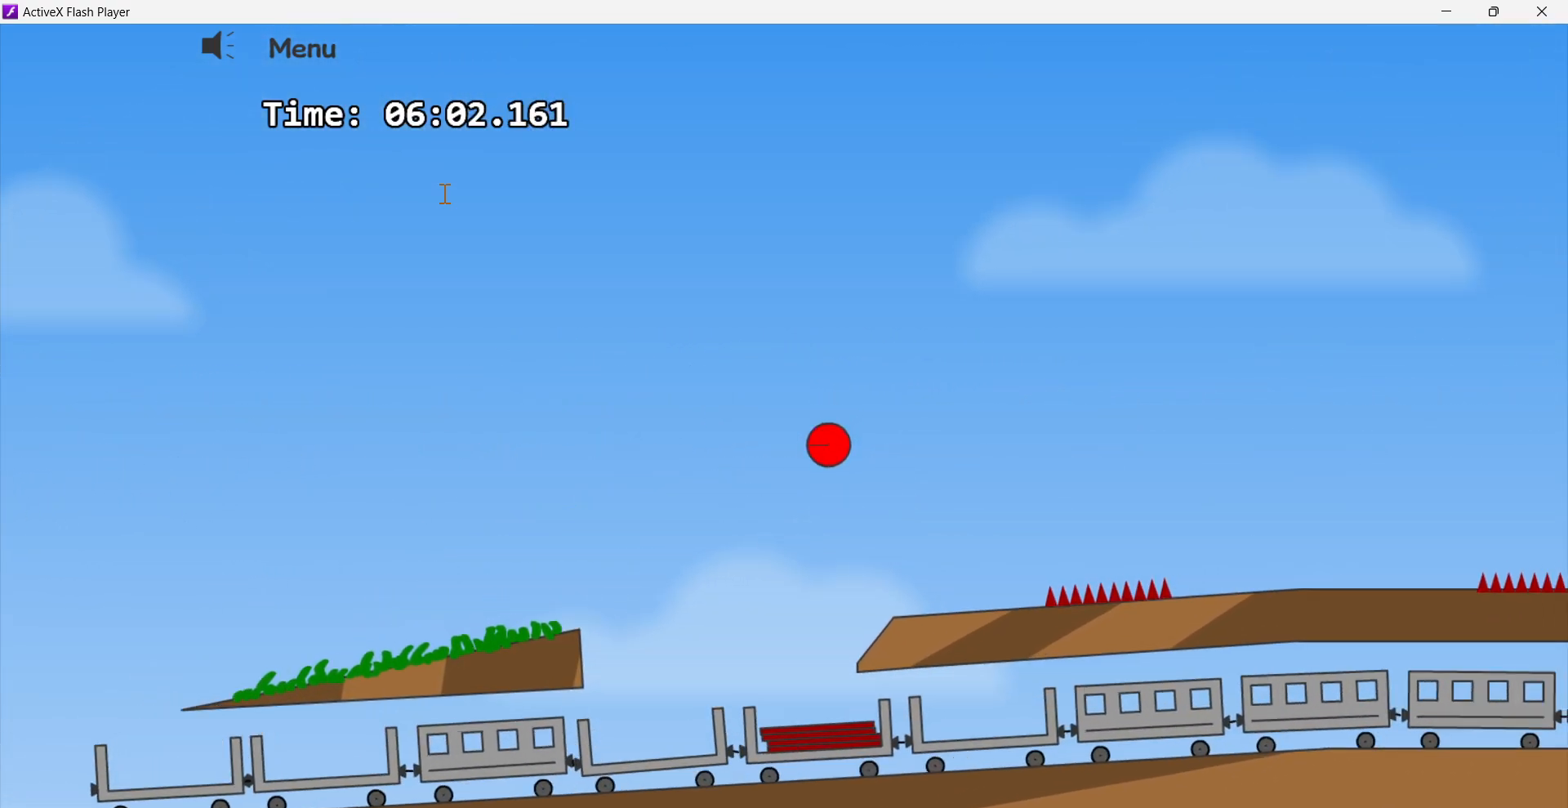
{"keys": ["left"], "events": [[67, "right", "up"]]}
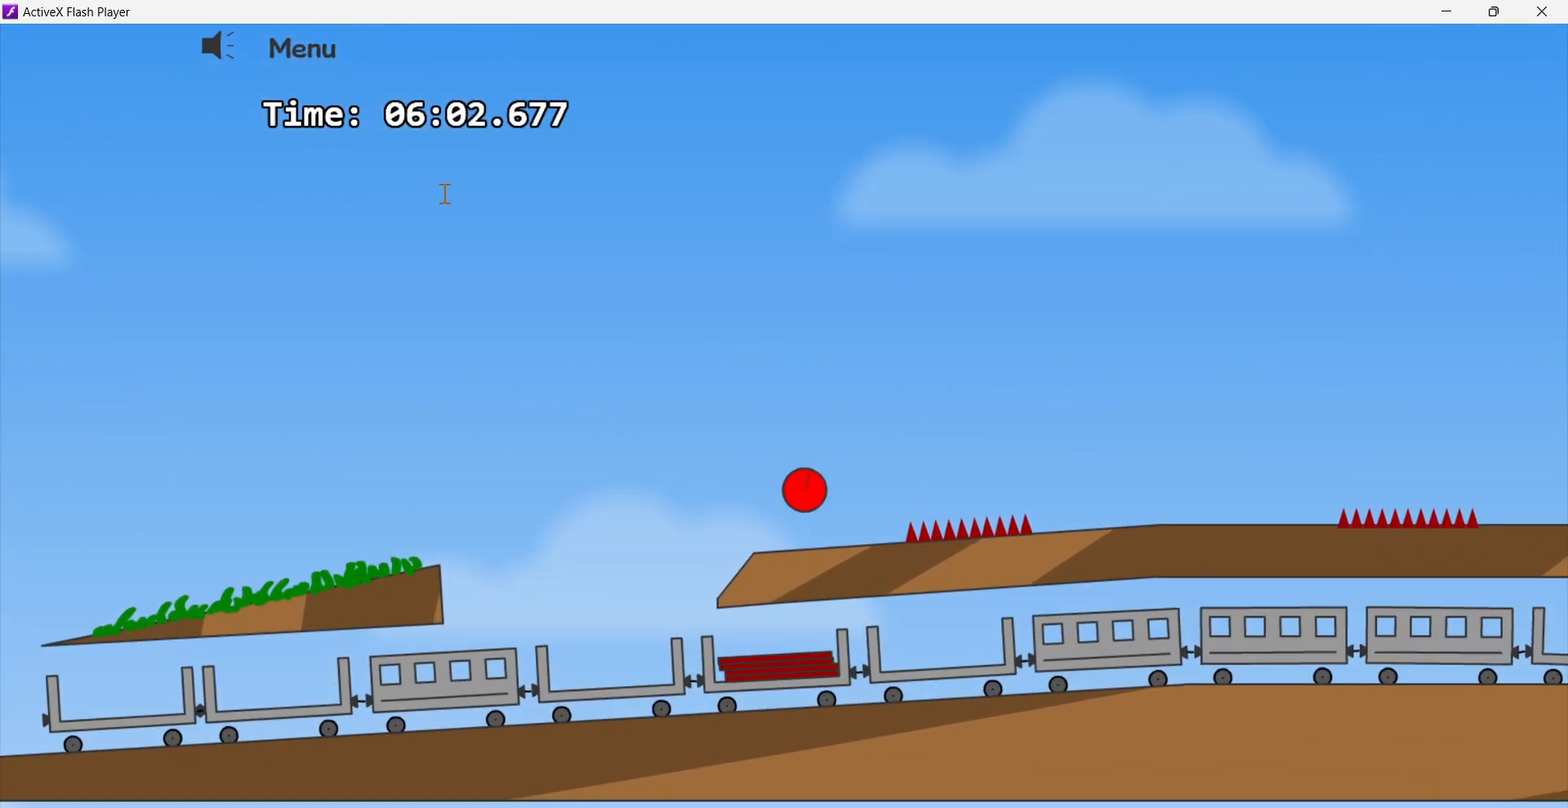
{"keys": ["right"], "events": [[183, "left", "up"], [483, "right", "down"]]}
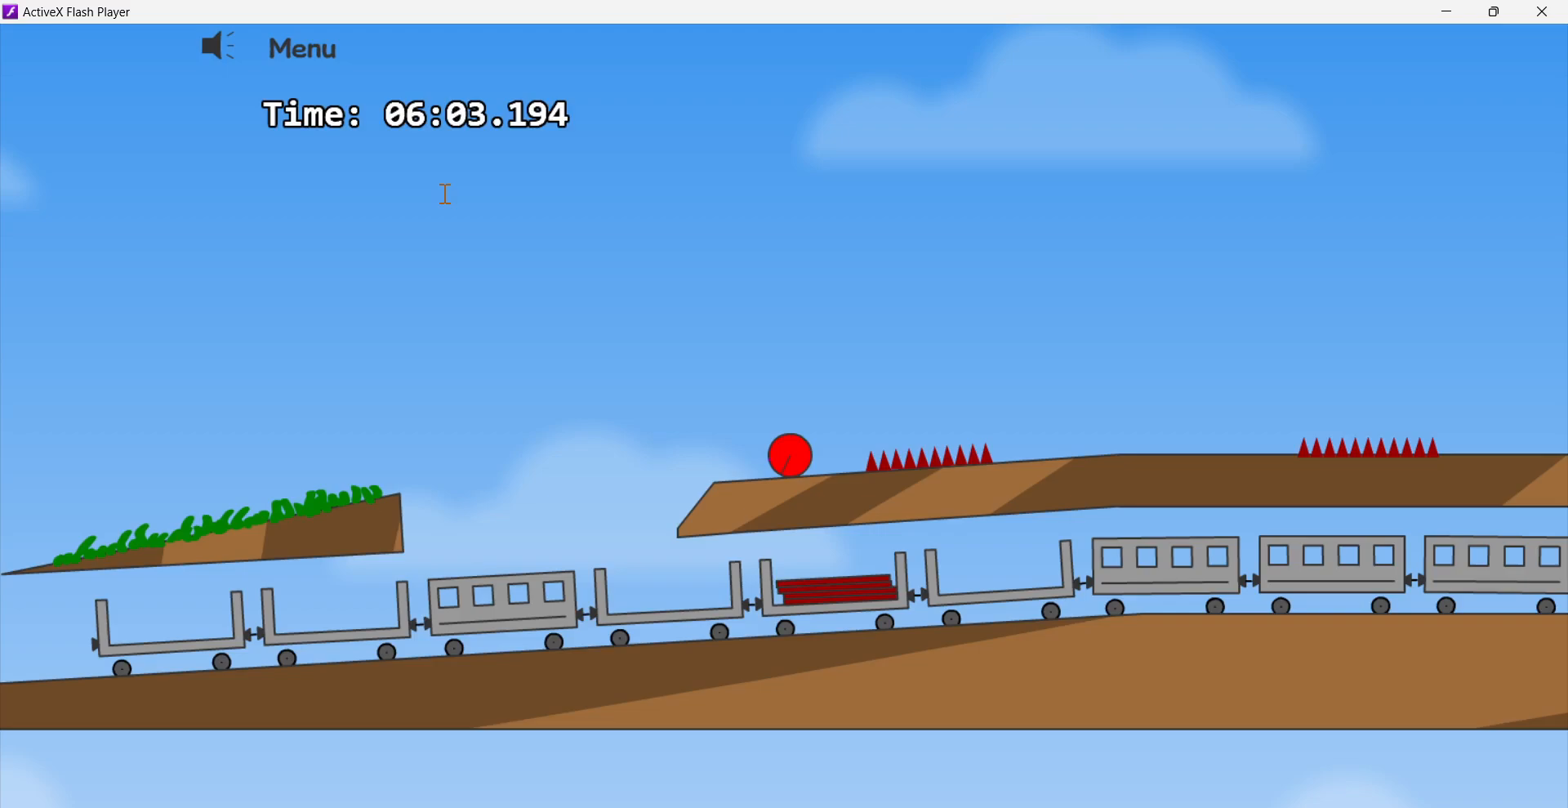
{"keys": ["right", "up"], "events": [[67, "up", "down"]]}
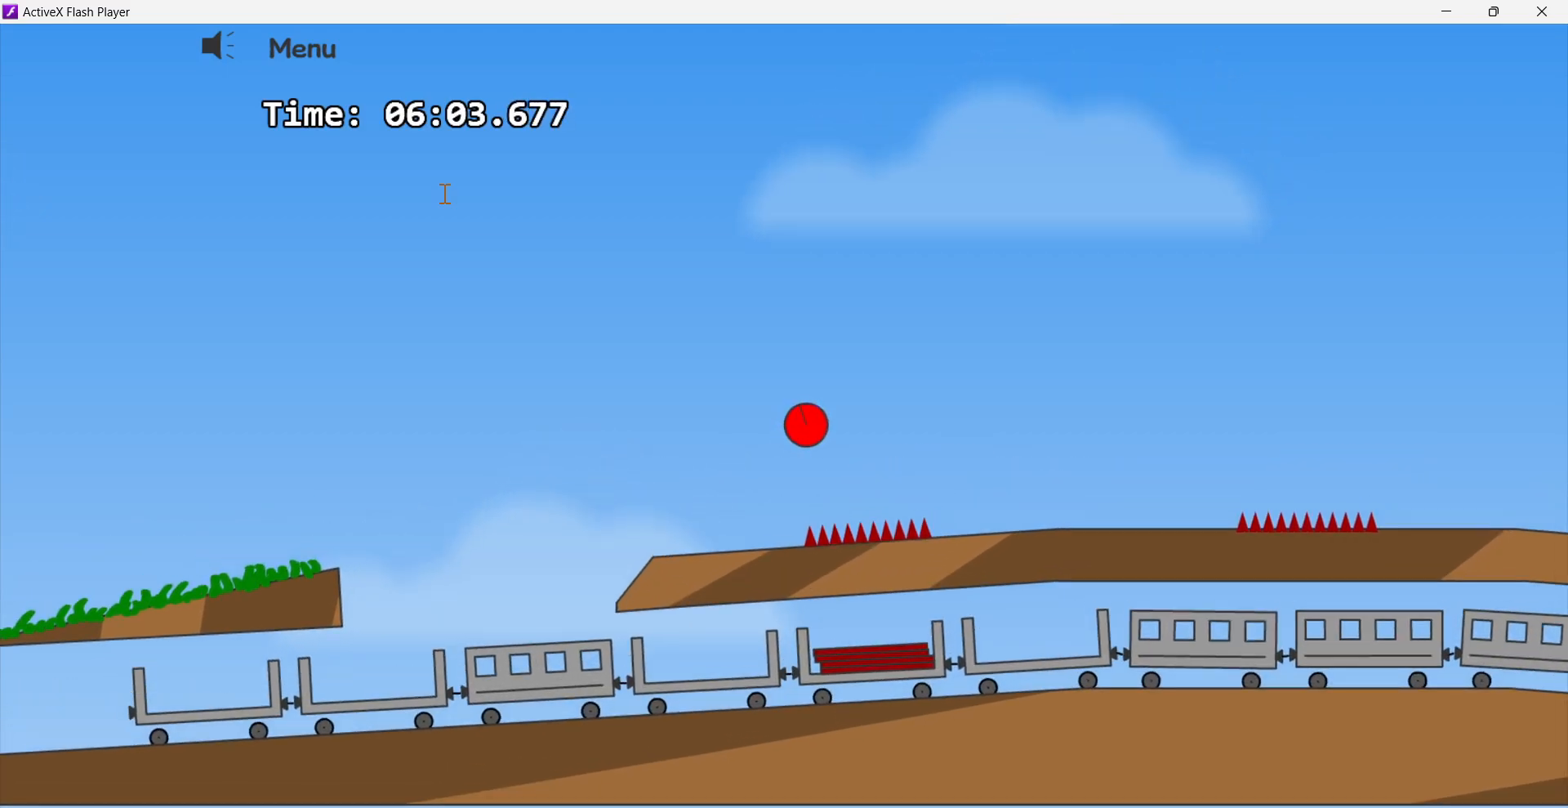
{"keys": ["right"], "events": [[133, "up", "up"]]}
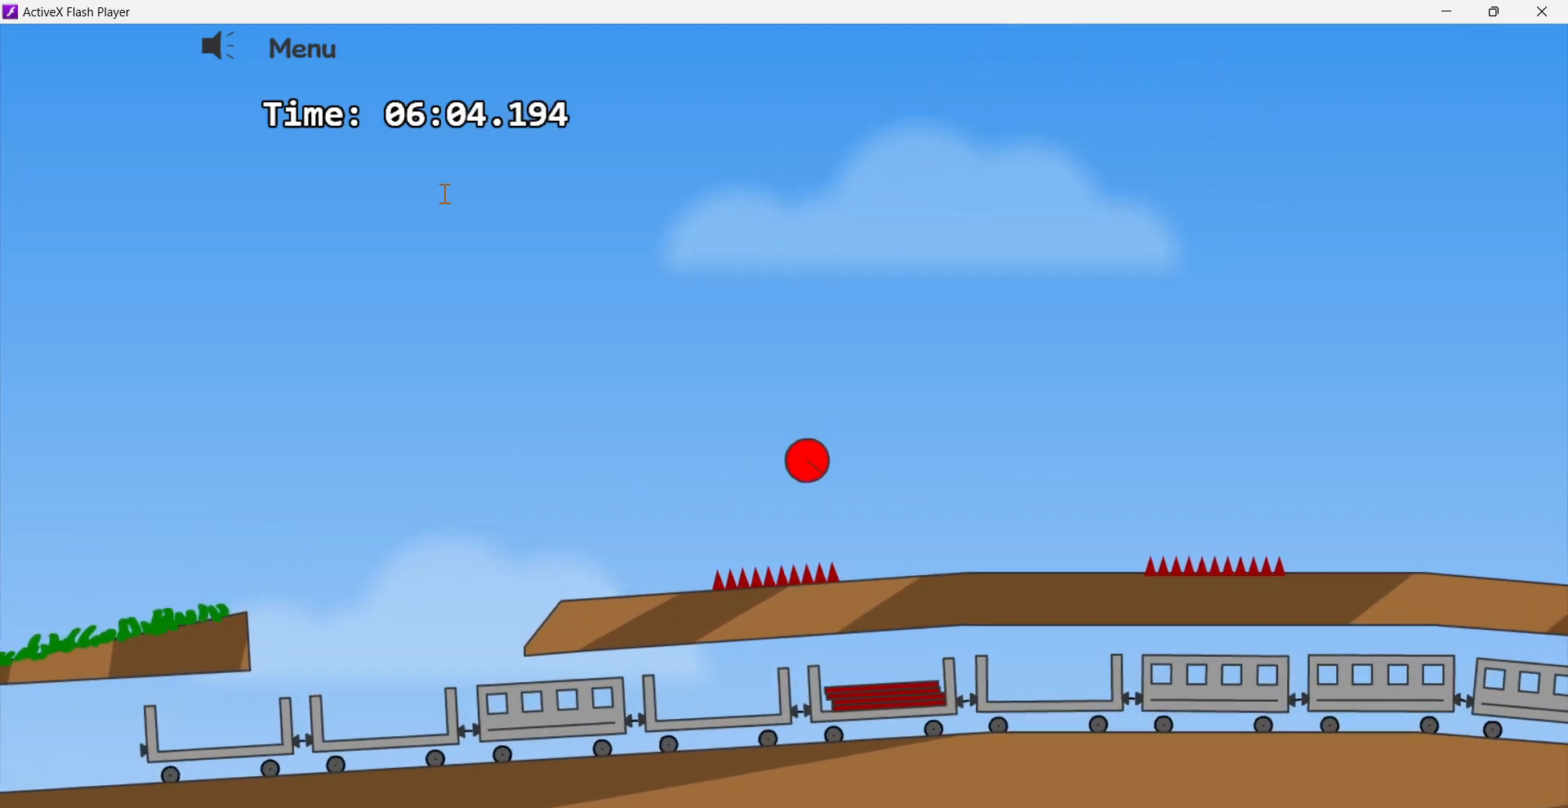
{"keys": ["right"], "events": []}
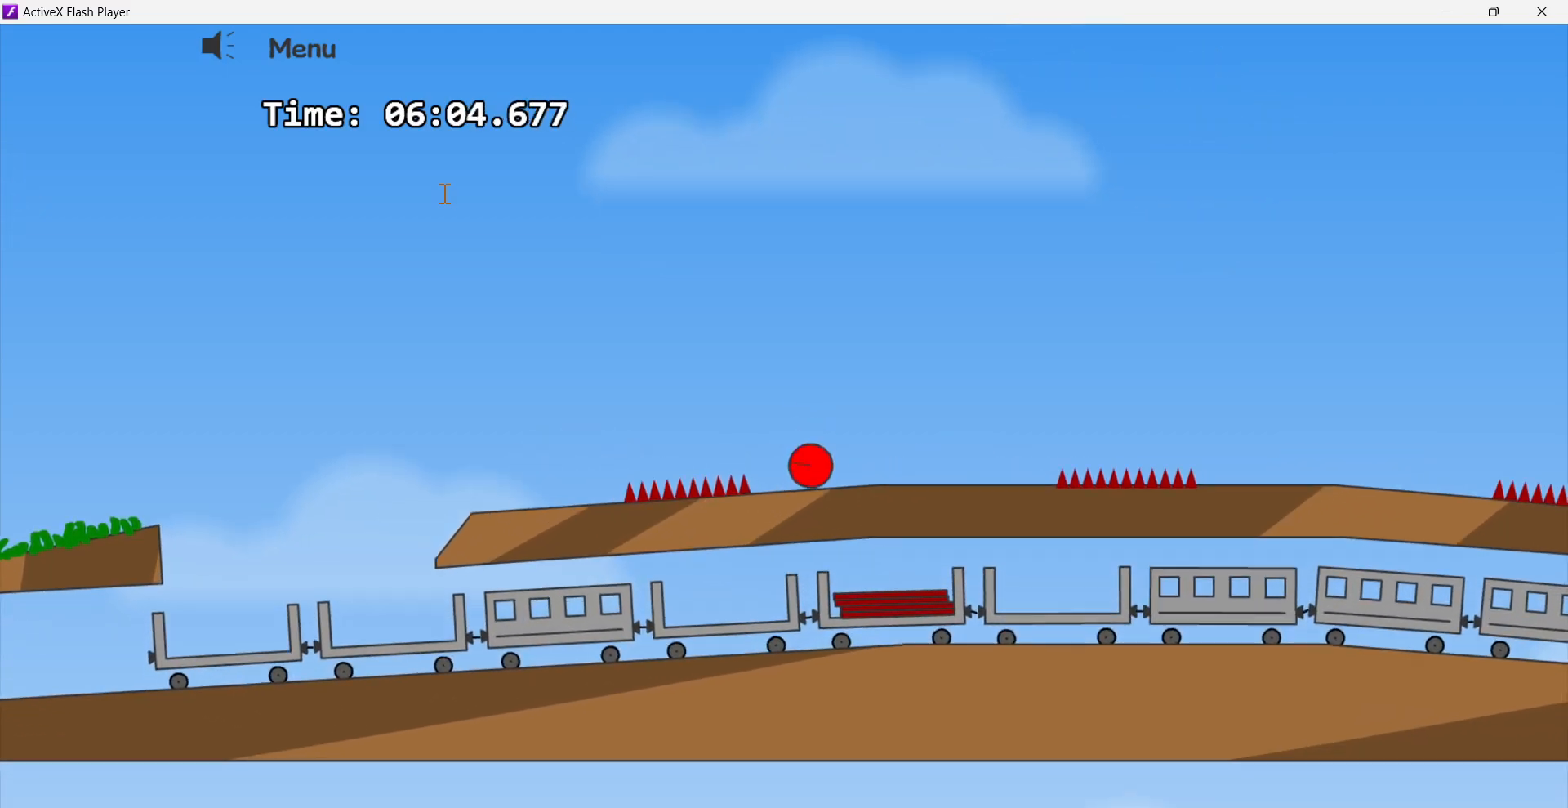
{"keys": ["right", "up"], "events": [[400, "up", "down"]]}
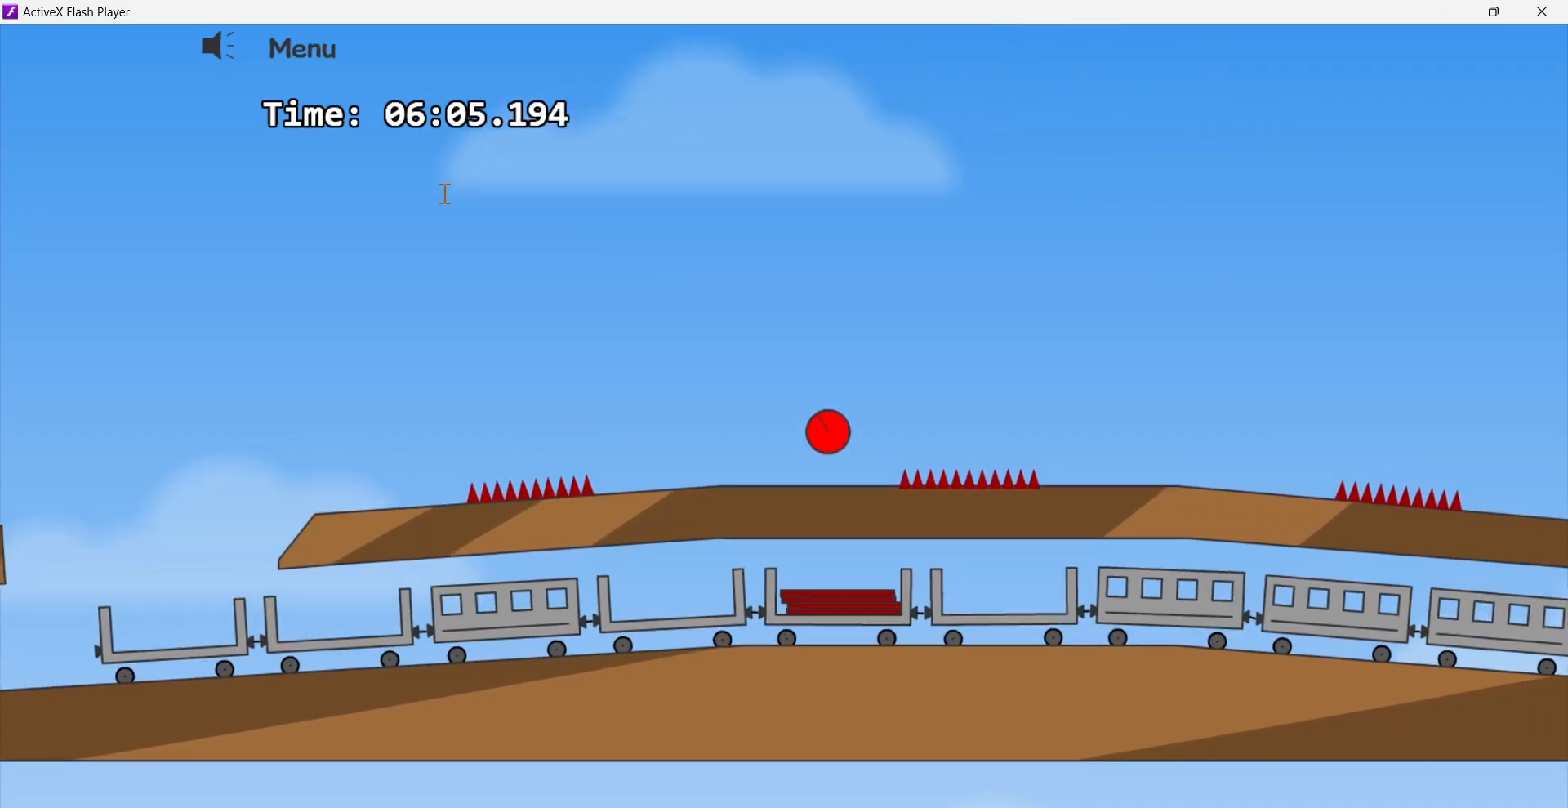
{"keys": ["right"], "events": [[117, "up", "up"]]}
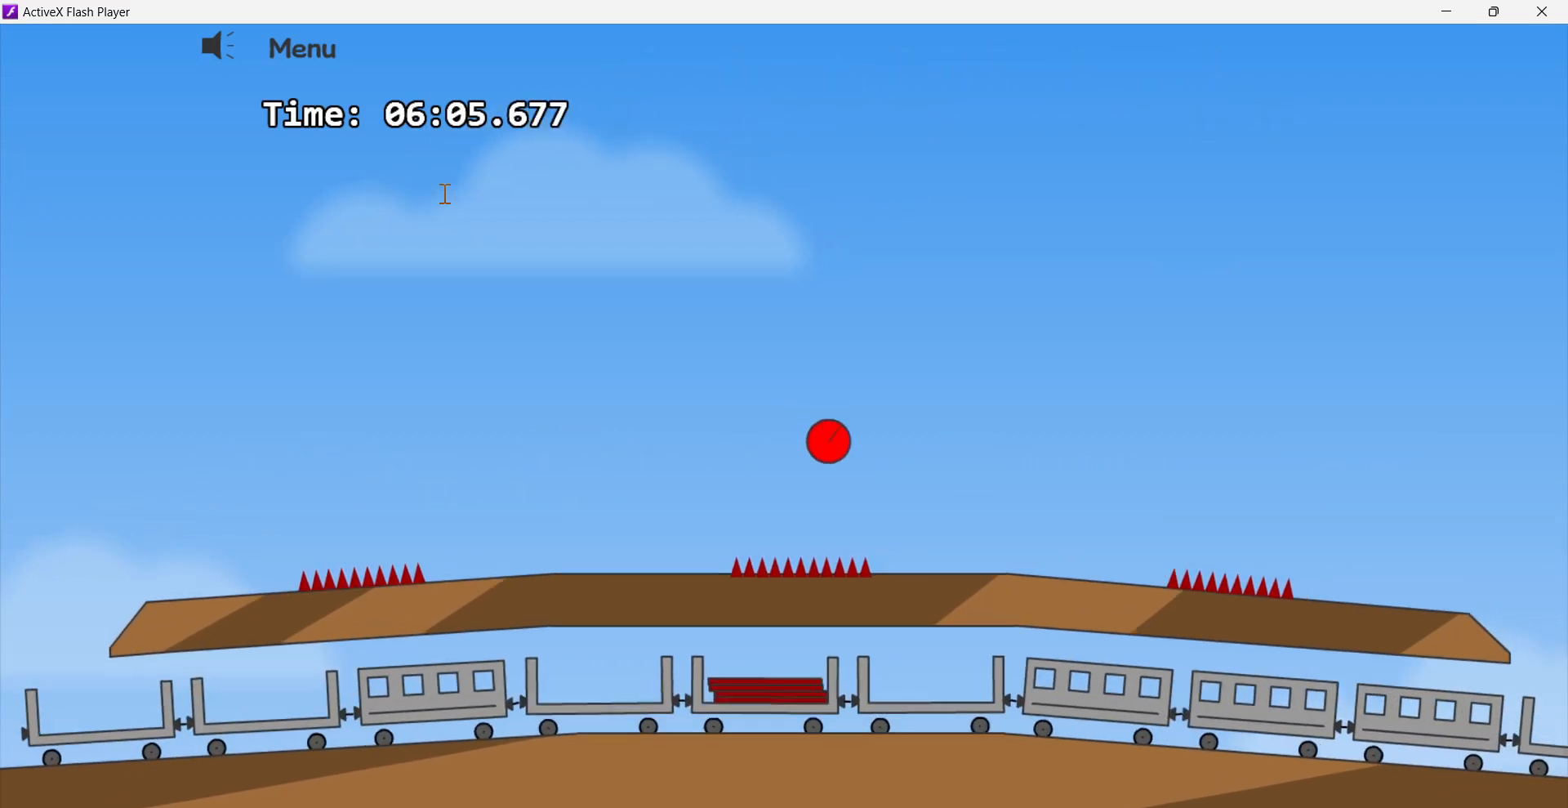
{"keys": ["right"], "events": [[17, "left", "down"], [67, "right", "up"], [417, "right", "down"], [467, "left", "up"]]}
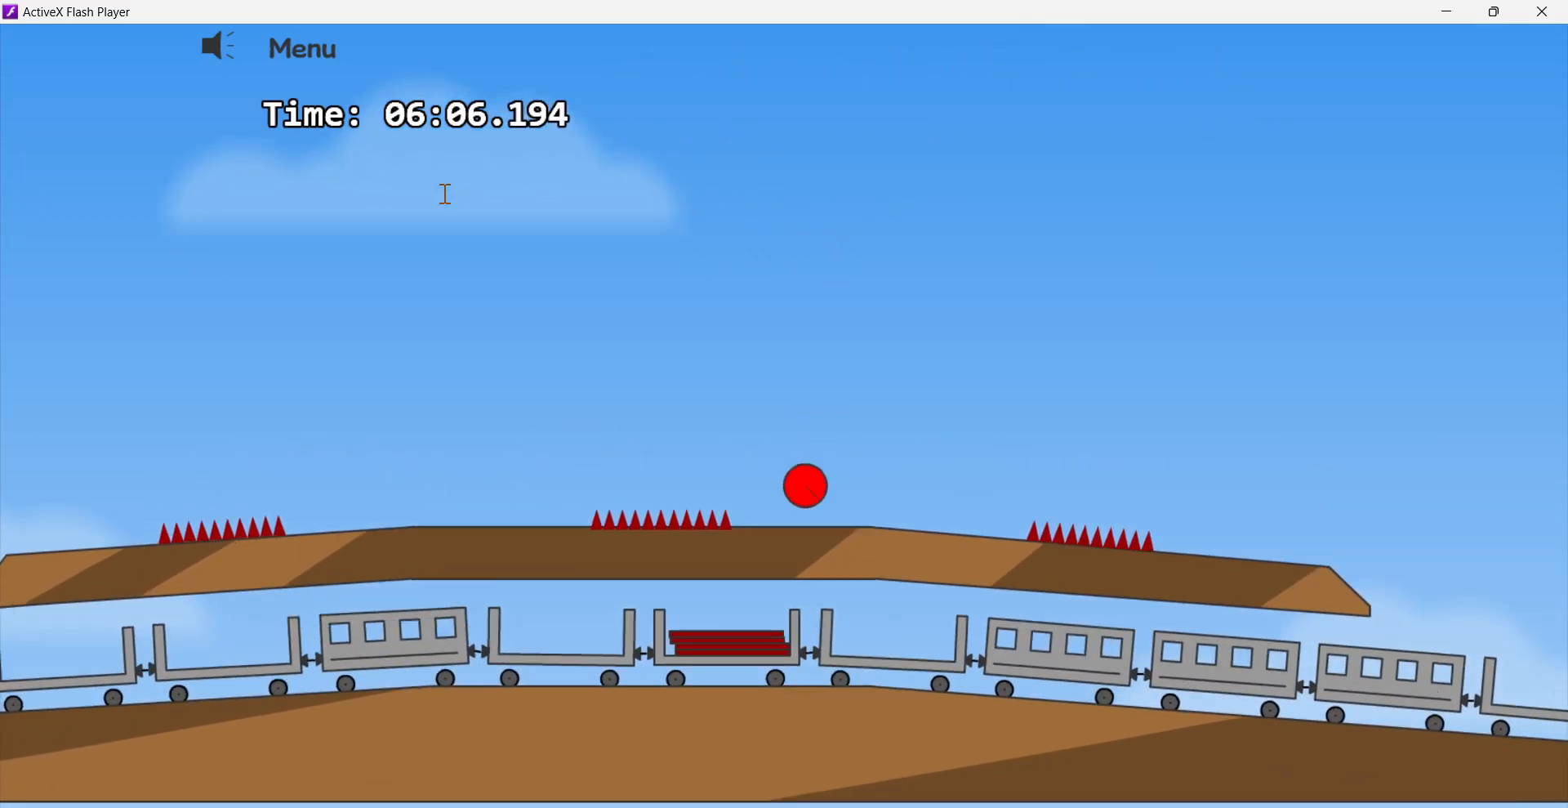
{"keys": ["right", "up"], "events": [[500, "up", "down"]]}
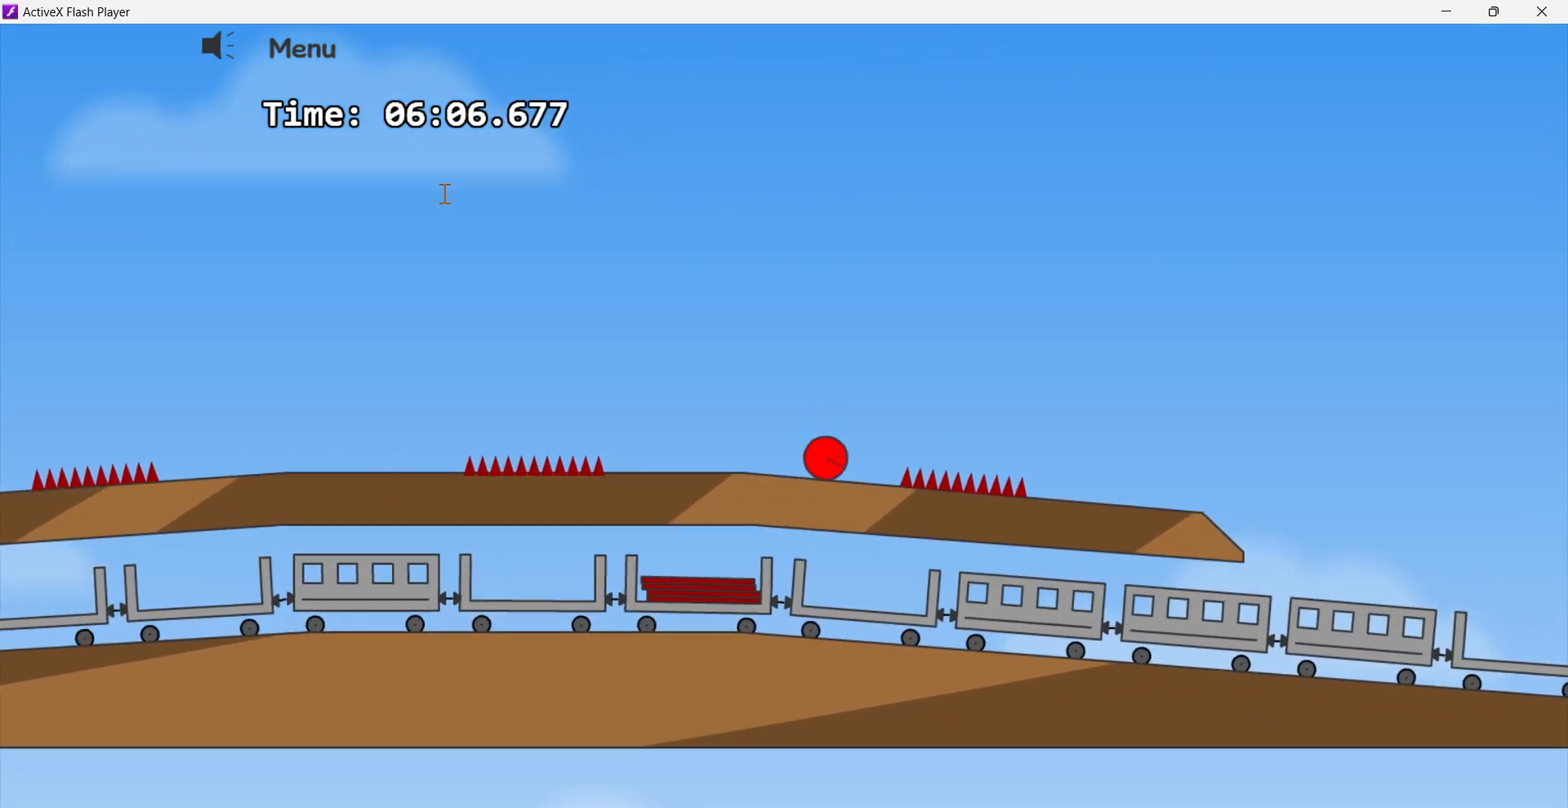
{"keys": ["right"], "events": [[467, "up", "up"]]}
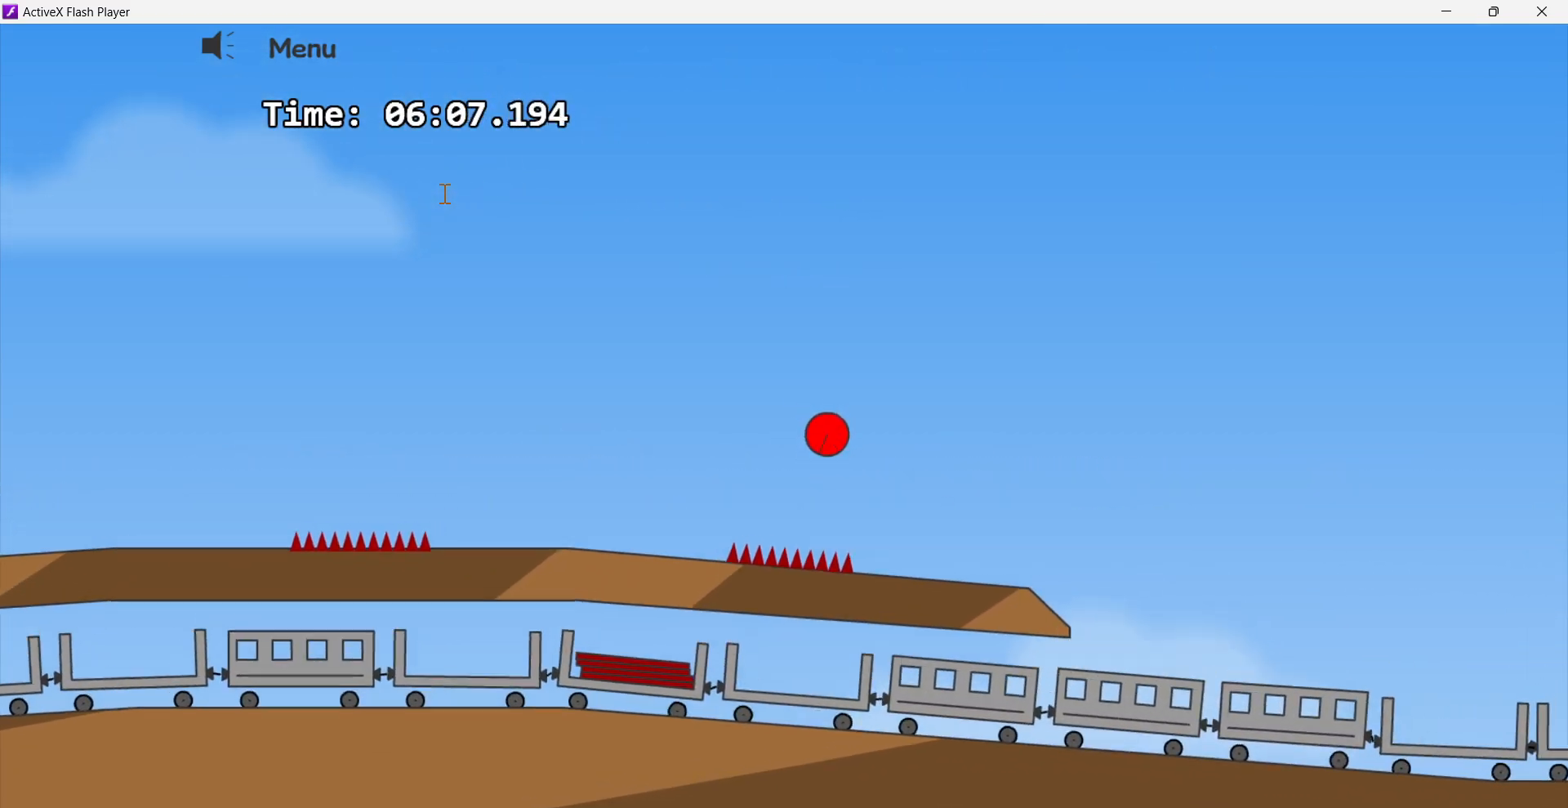
{"keys": ["right"], "events": []}
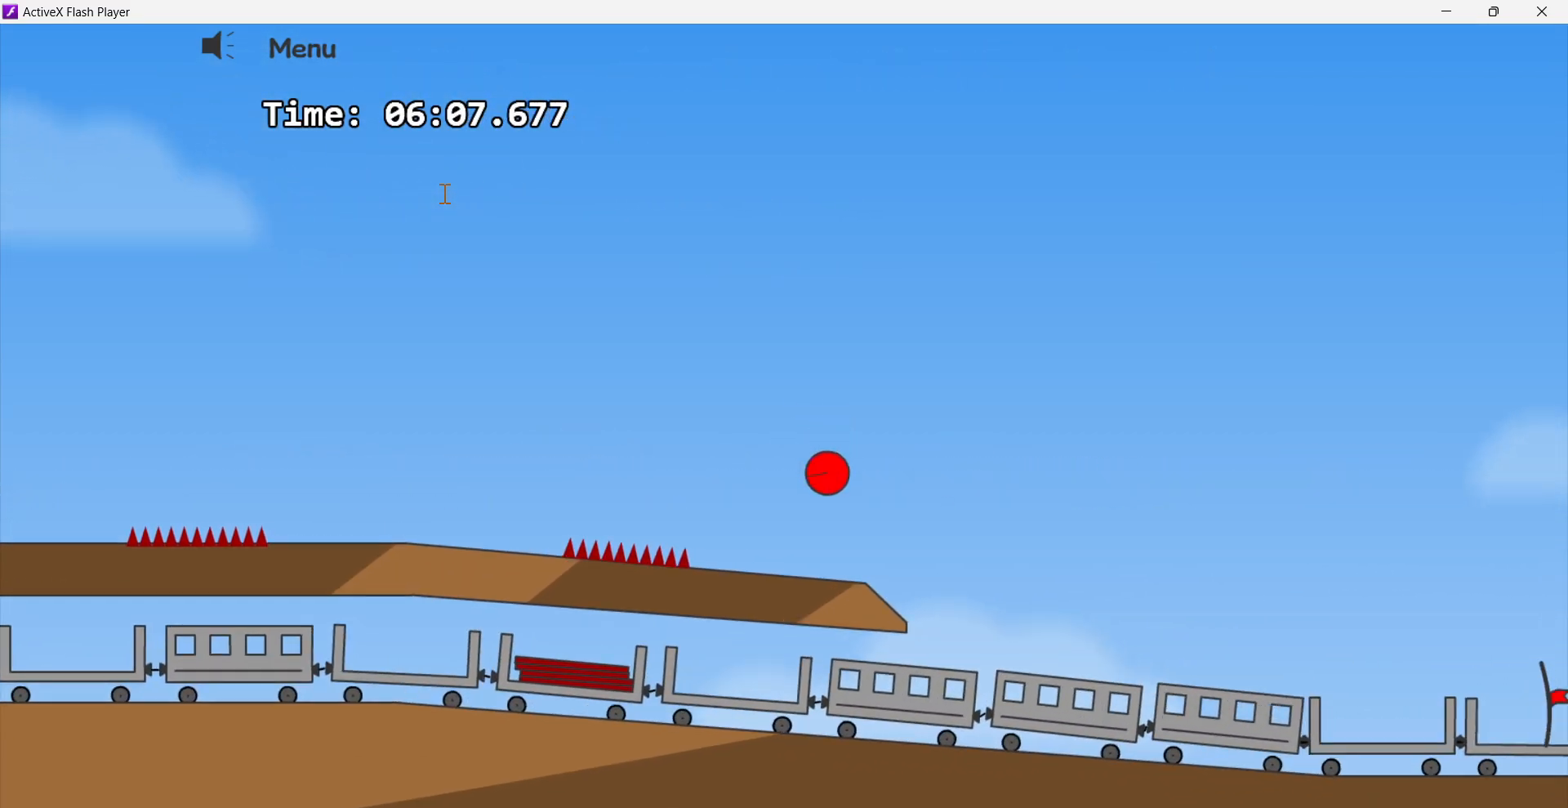
{"keys": ["right"], "events": []}
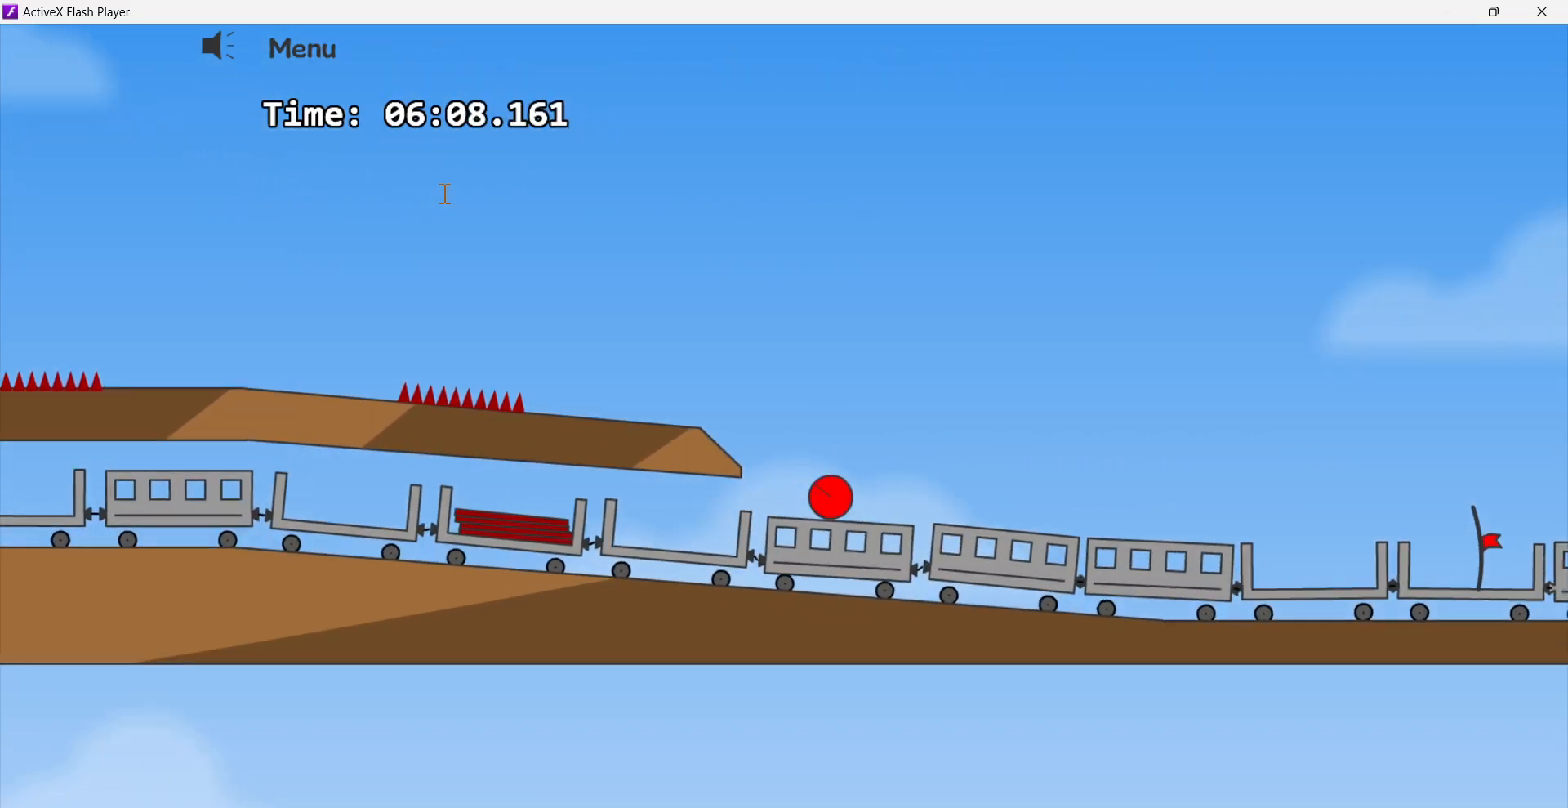
{"keys": ["right"], "events": []}